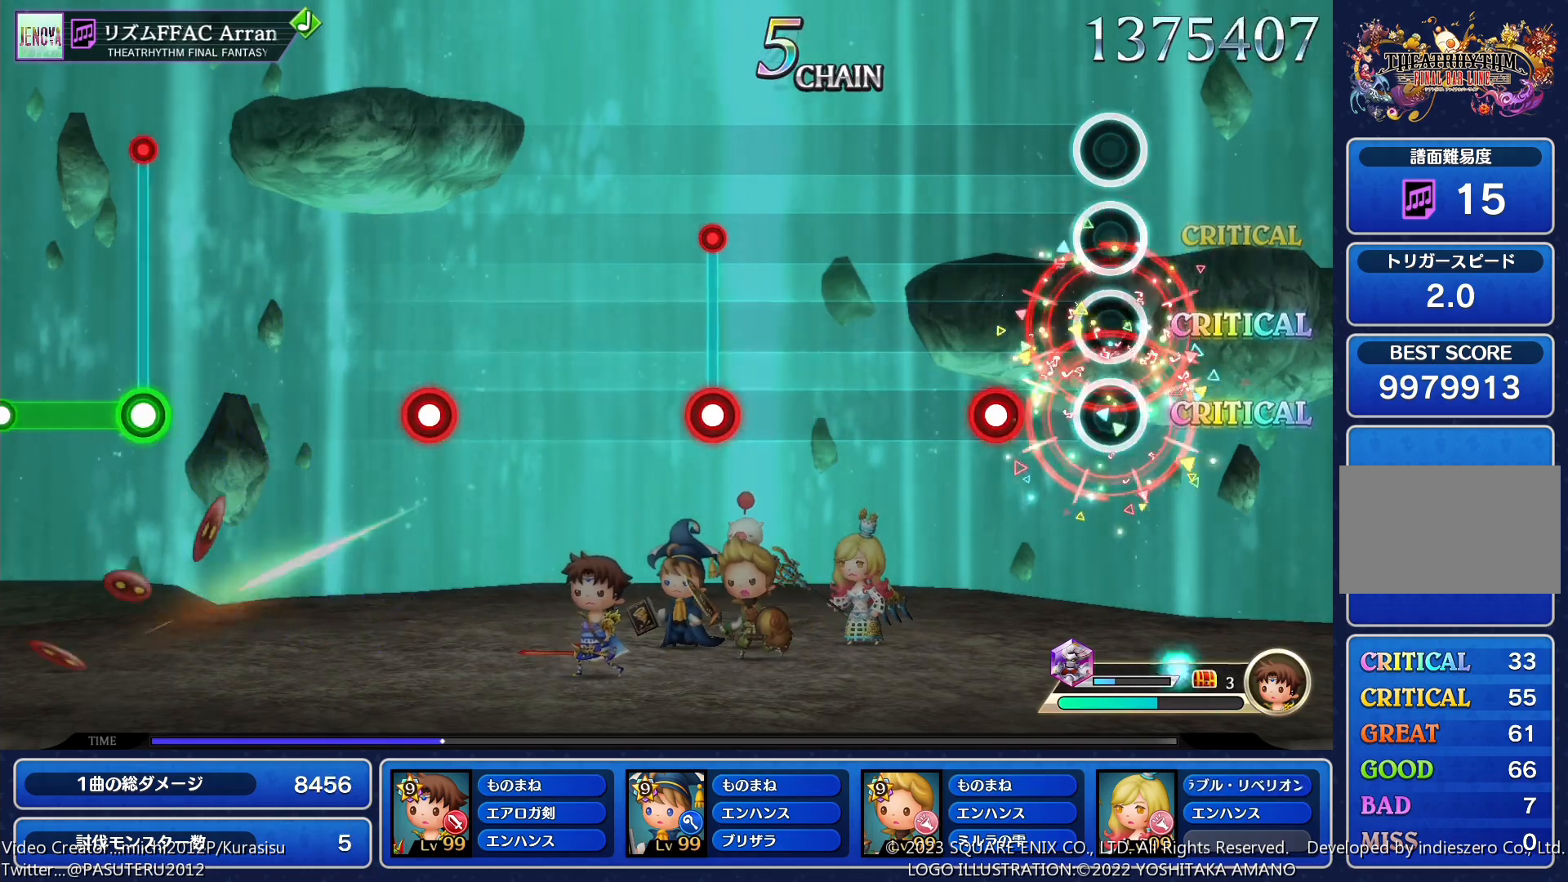
Gameplay with a controller (PlayStation layout); each line is a JSON object with the inputs held at the frame after it. "events" lists button and stick changes between this image and that frame as [ms after this image, input, new state], when the widget could be followed in between. Not read: L3 R3 left_stick right_stick.
{"buttons": [], "events": [[117, "SQUARE", "down"], [183, "SQUARE", "up"], [417, "SQUARE", "down"], [500, "SQUARE", "up"]]}
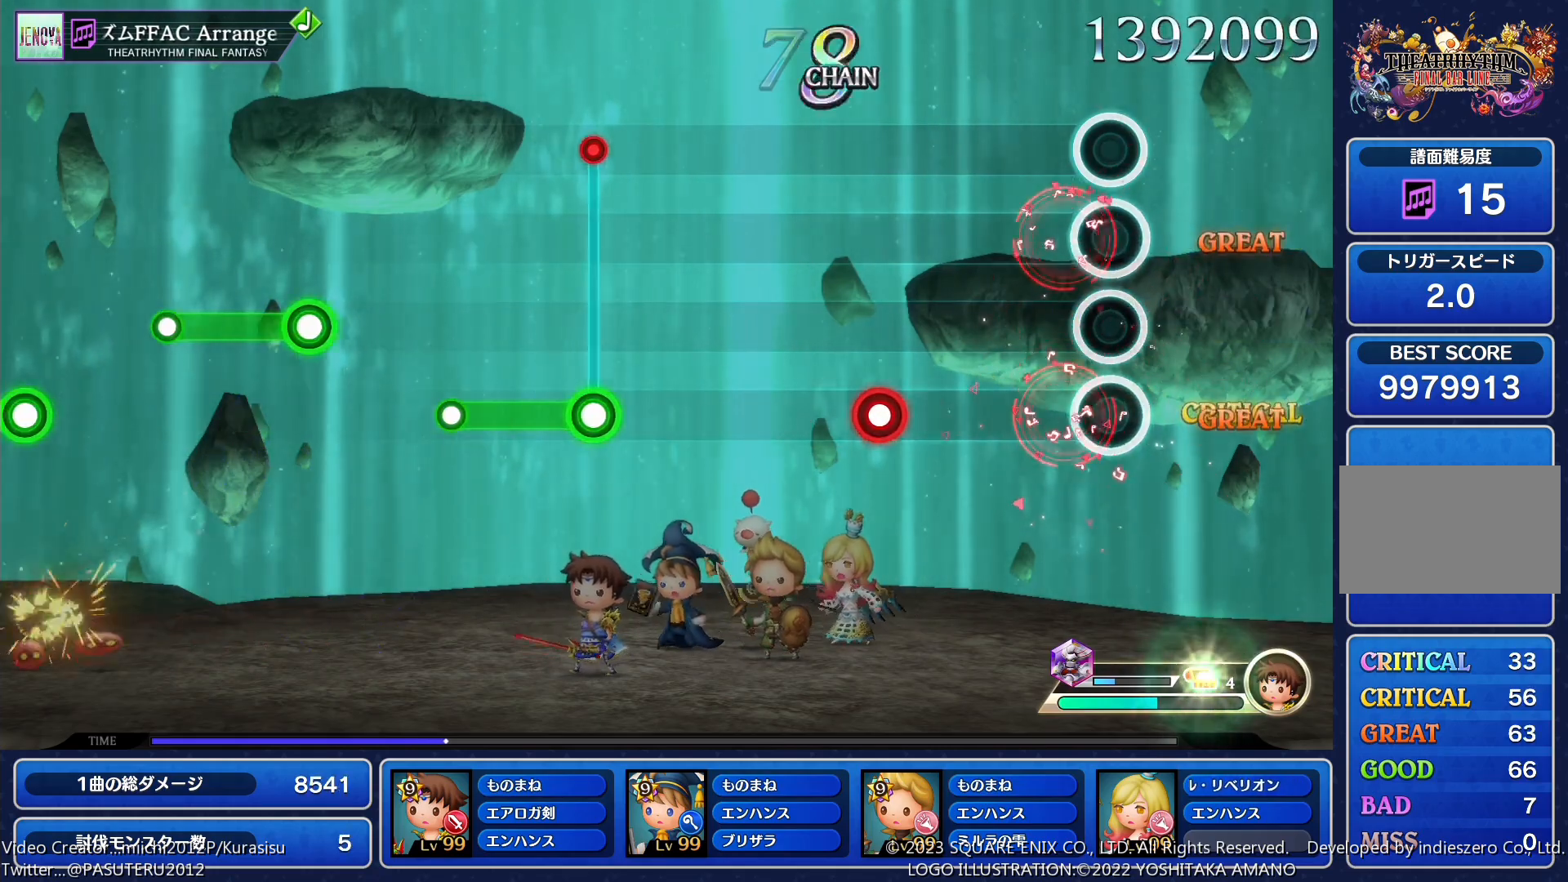
{"buttons": [], "events": [[217, "SQUARE", "down"], [300, "SQUARE", "up"]]}
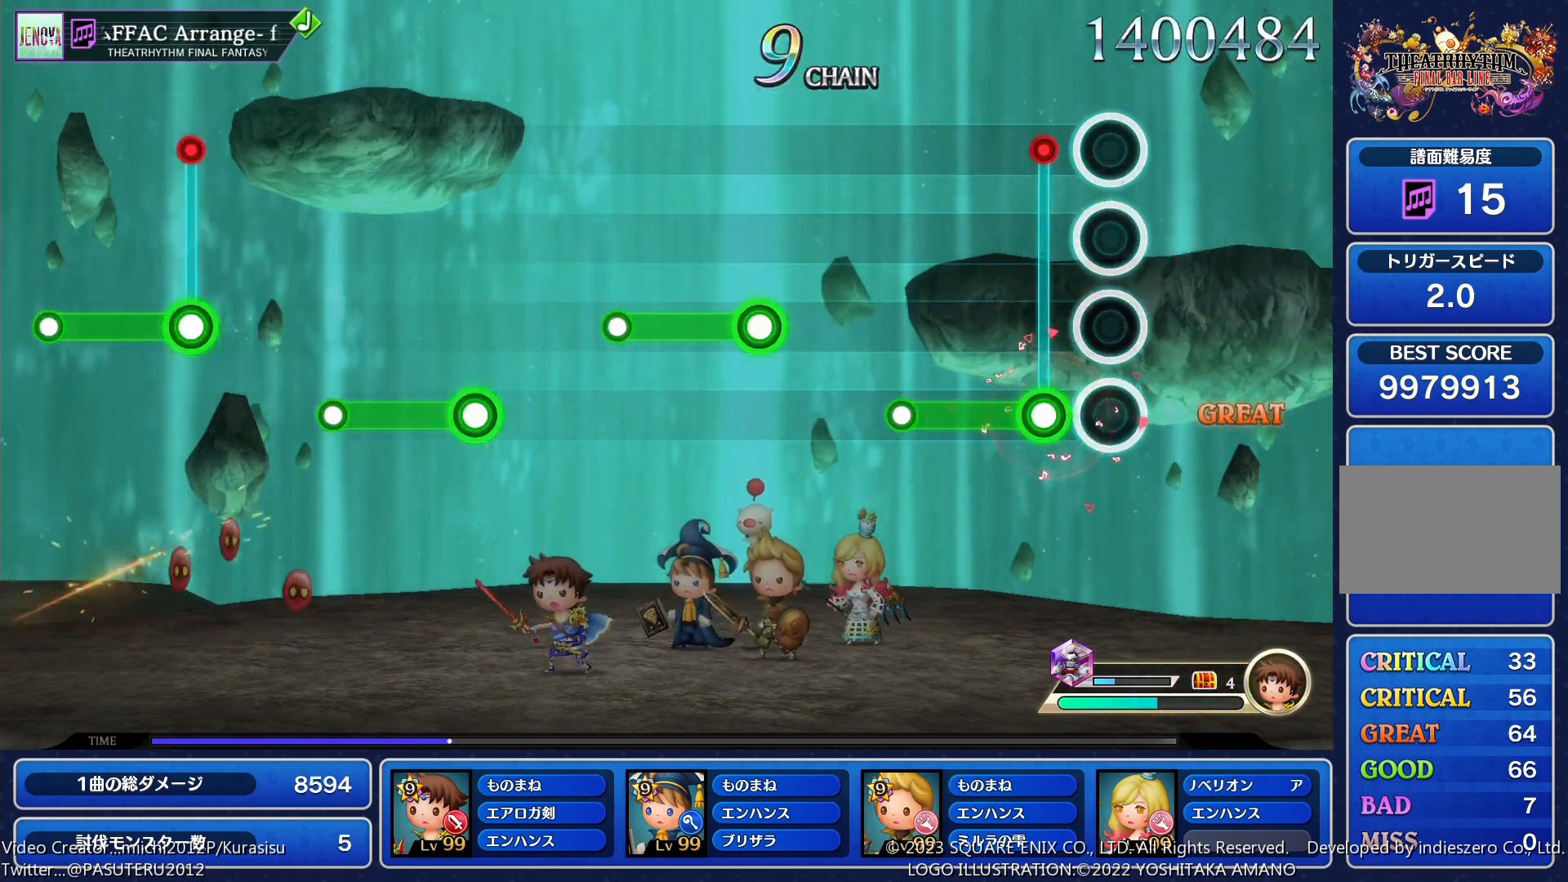
{"buttons": [], "events": [[50, "SQUARE", "down"], [167, "SQUARE", "up"], [317, "SQUARE", "down"], [450, "SQUARE", "up"]]}
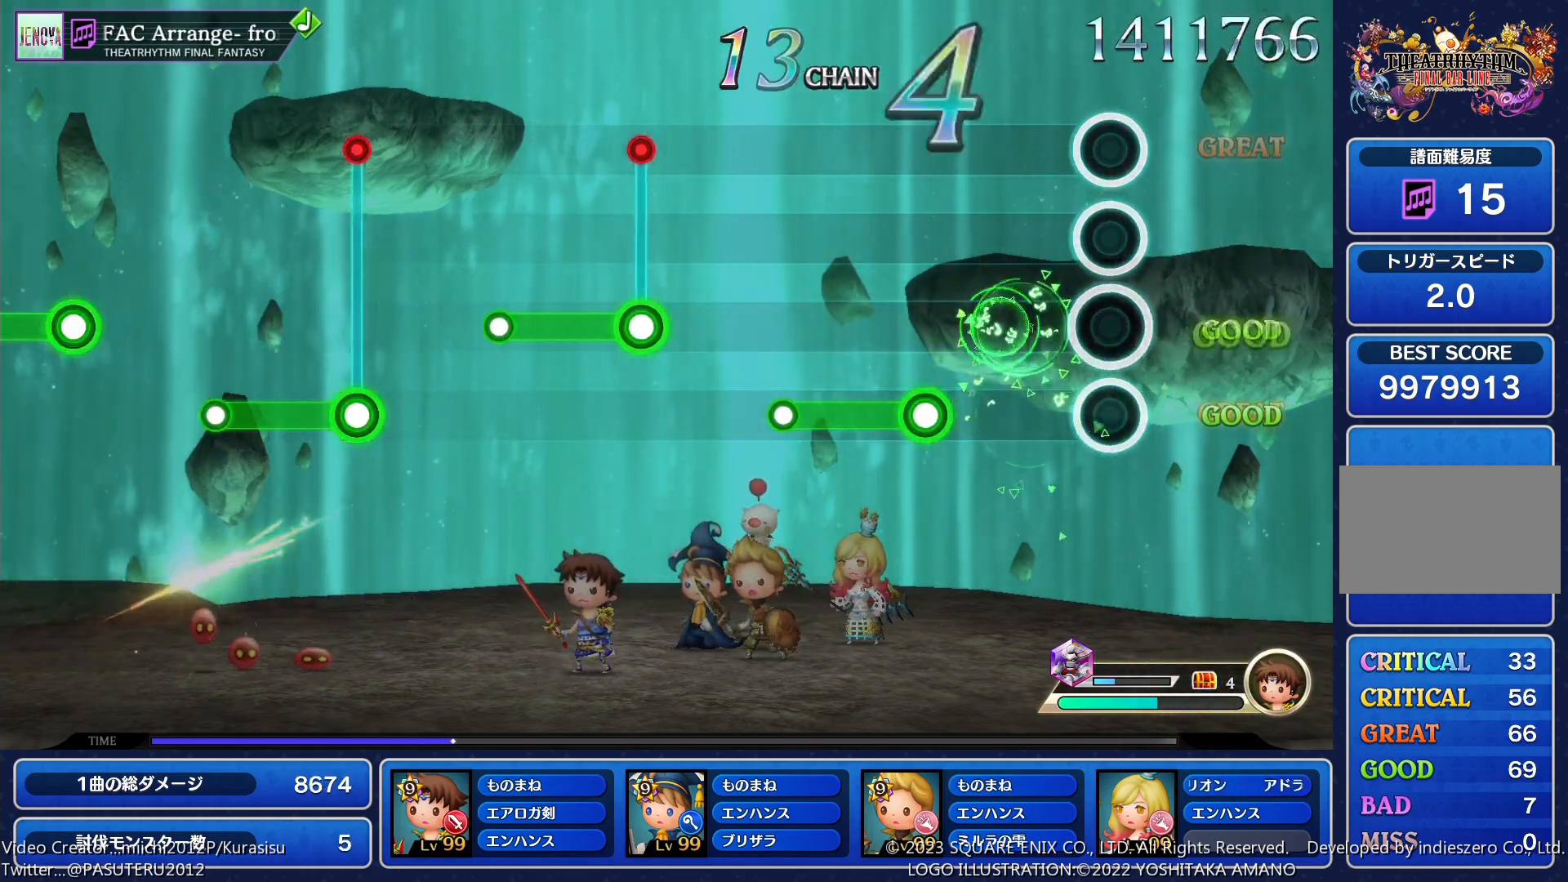
{"buttons": ["SQUARE"], "events": [[183, "SQUARE", "down"], [300, "SQUARE", "up"], [483, "SQUARE", "down"]]}
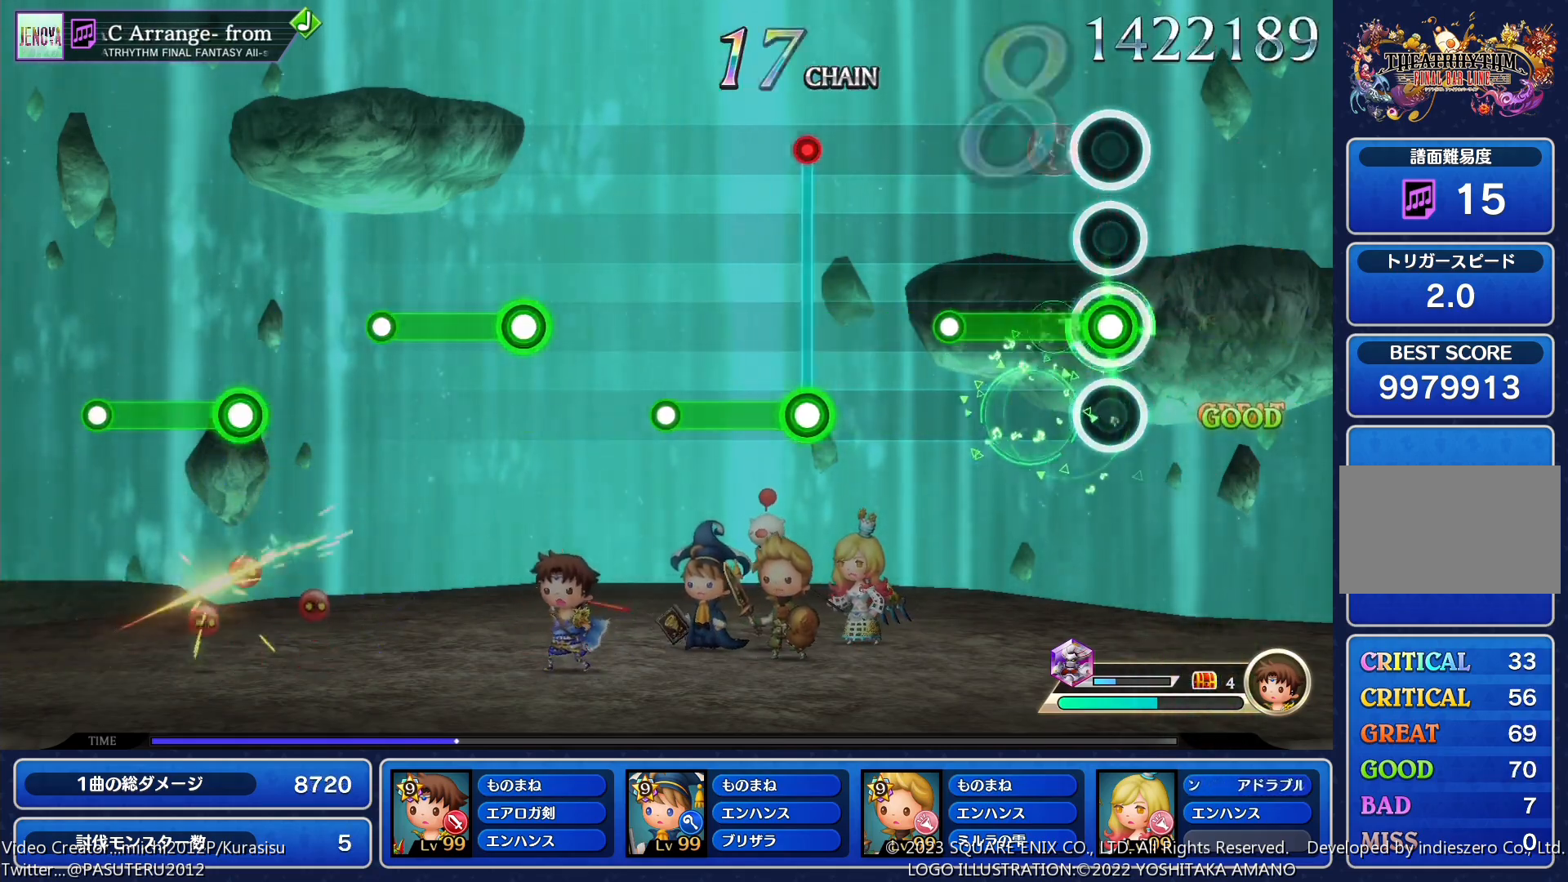
{"buttons": [], "events": [[100, "SQUARE", "up"], [317, "SQUARE", "down"], [433, "SQUARE", "up"]]}
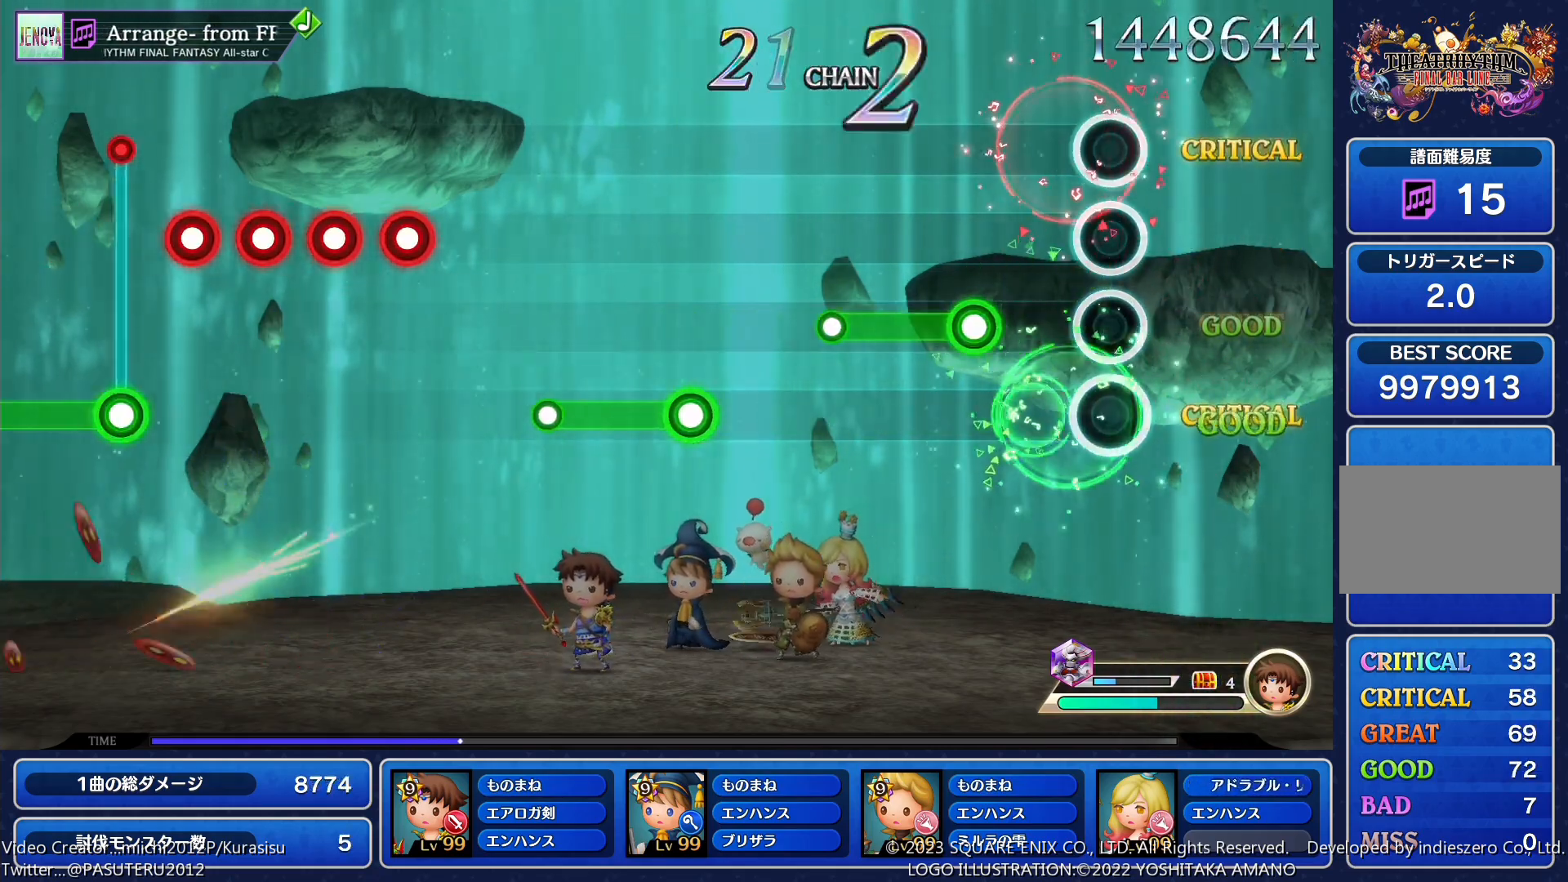
{"buttons": ["SQUARE"], "events": [[133, "SQUARE", "down"], [267, "SQUARE", "up"], [467, "SQUARE", "down"]]}
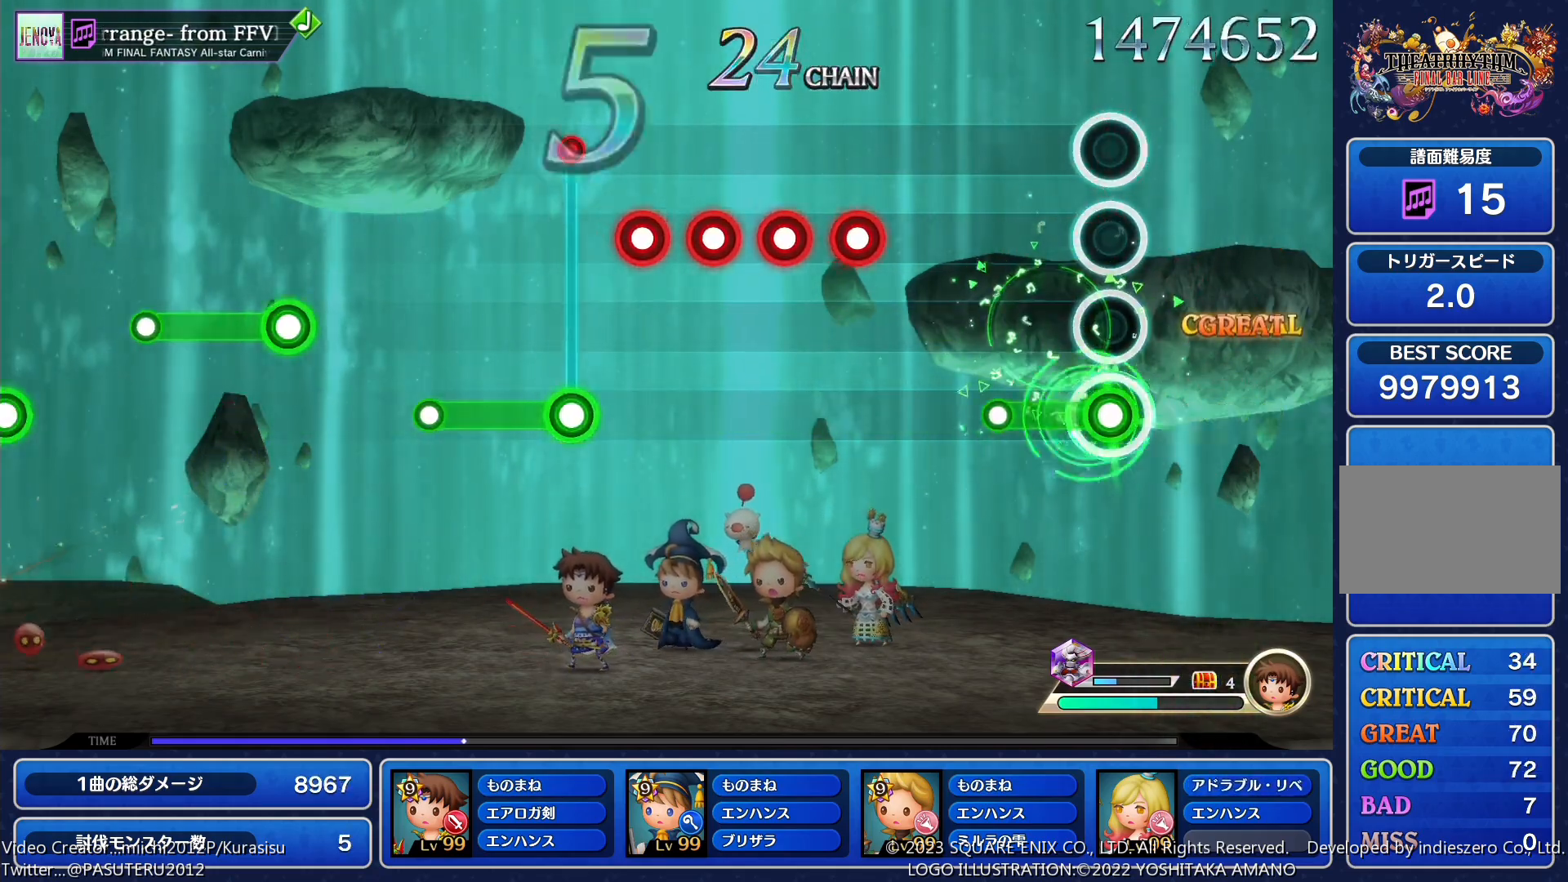
{"buttons": ["SQUARE", "DPAD_RIGHT"], "events": [[83, "SQUARE", "up"], [233, "SQUARE", "down"], [333, "DPAD_RIGHT", "down"], [333, "SQUARE", "up"], [417, "DPAD_RIGHT", "up"], [433, "SQUARE", "down"], [483, "DPAD_RIGHT", "down"]]}
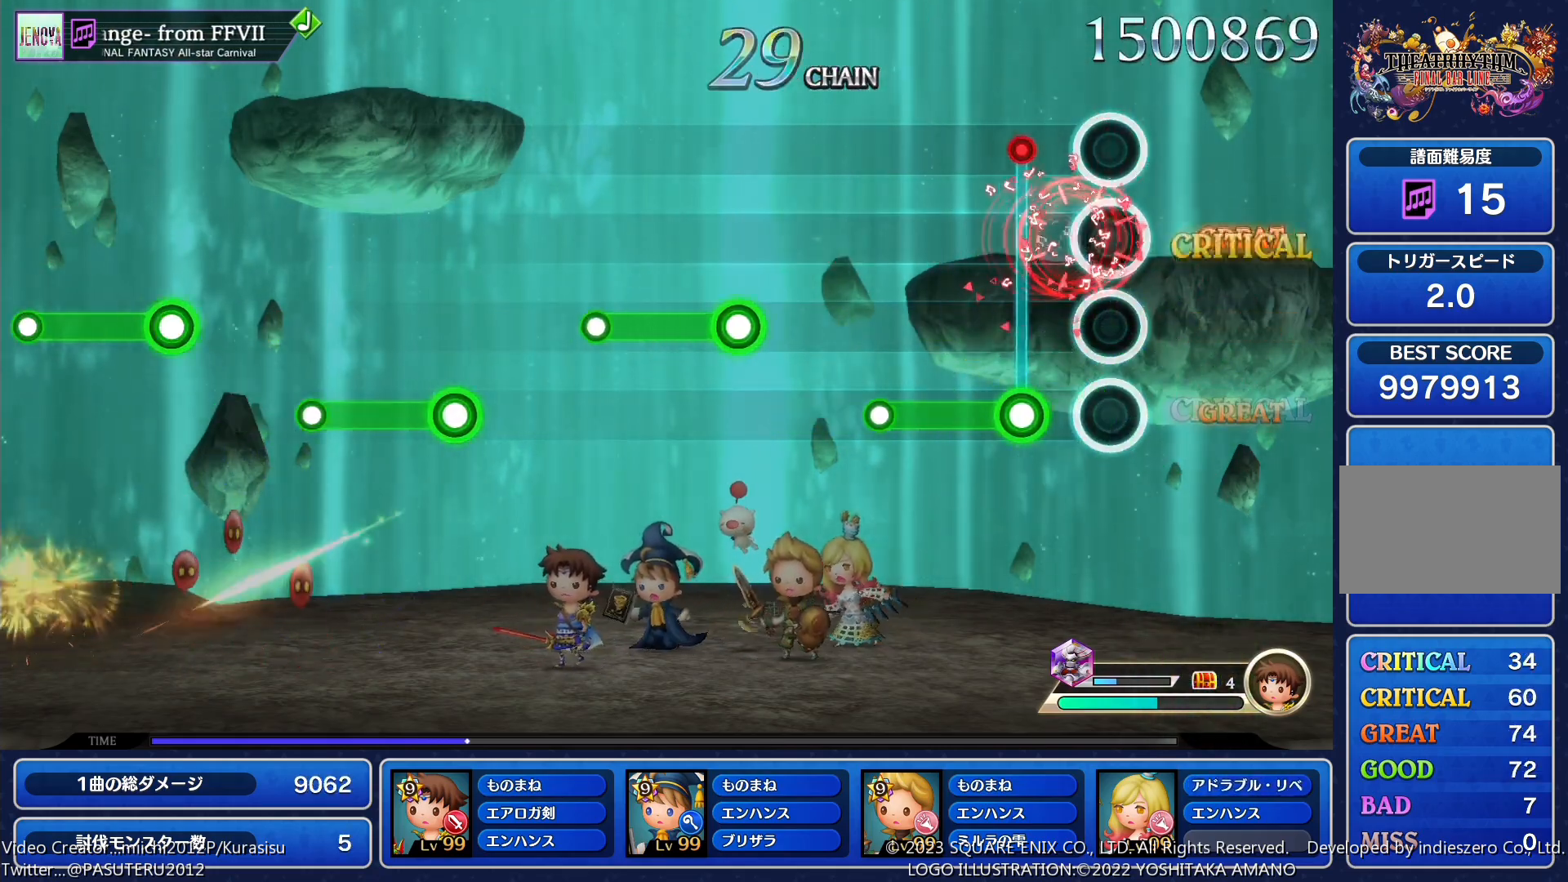
{"buttons": ["SQUARE"], "events": [[17, "SQUARE", "up"], [83, "DPAD_RIGHT", "up"], [100, "SQUARE", "down"], [233, "SQUARE", "up"], [400, "SQUARE", "down"]]}
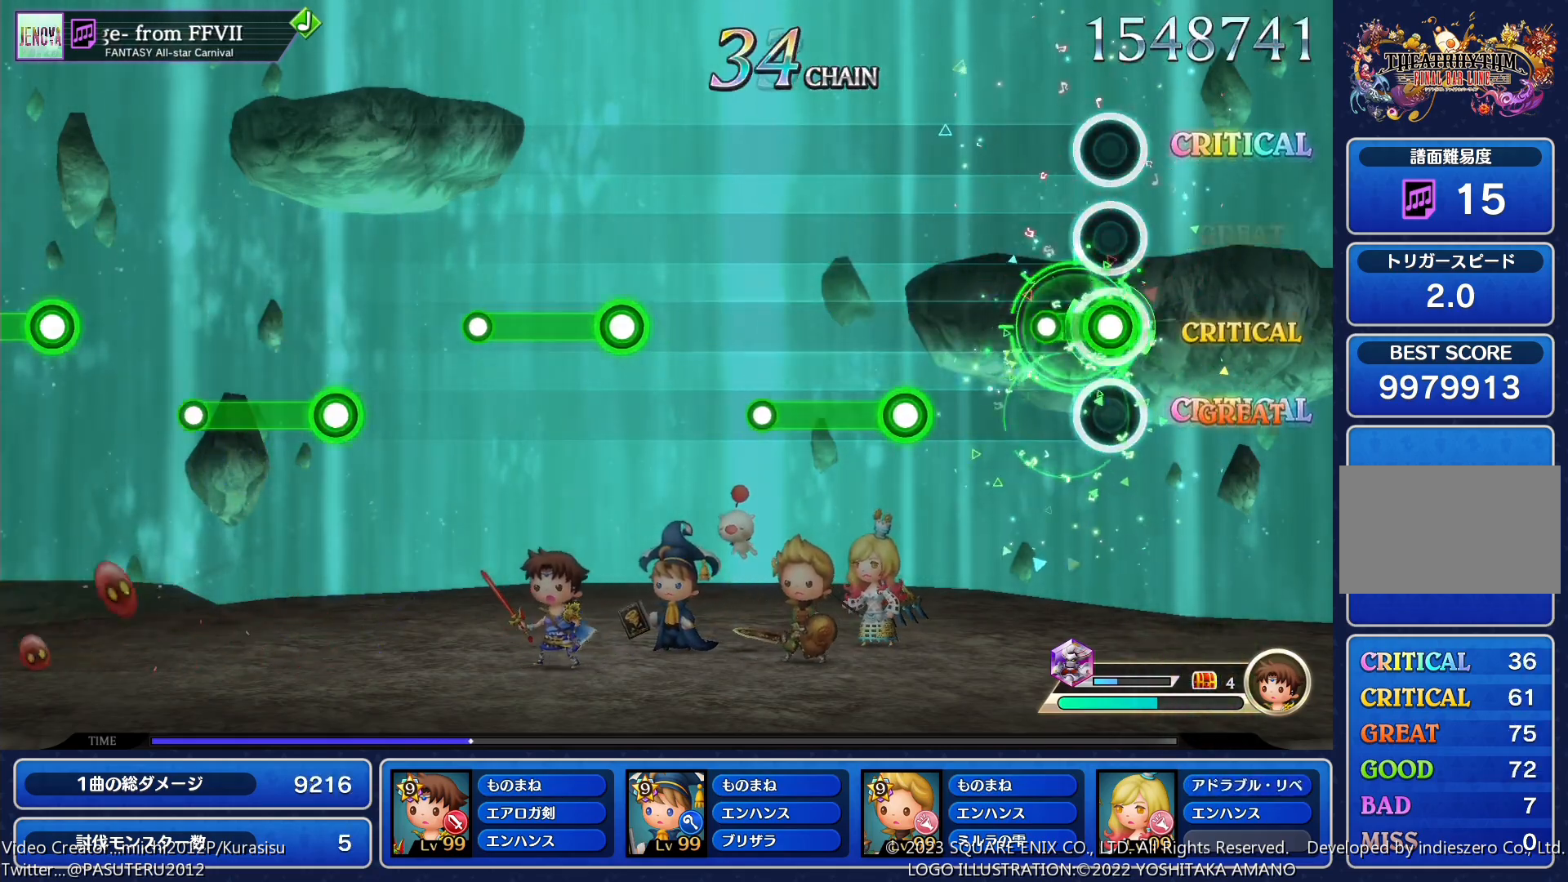
{"buttons": [], "events": [[33, "SQUARE", "up"], [217, "SQUARE", "down"], [333, "SQUARE", "up"]]}
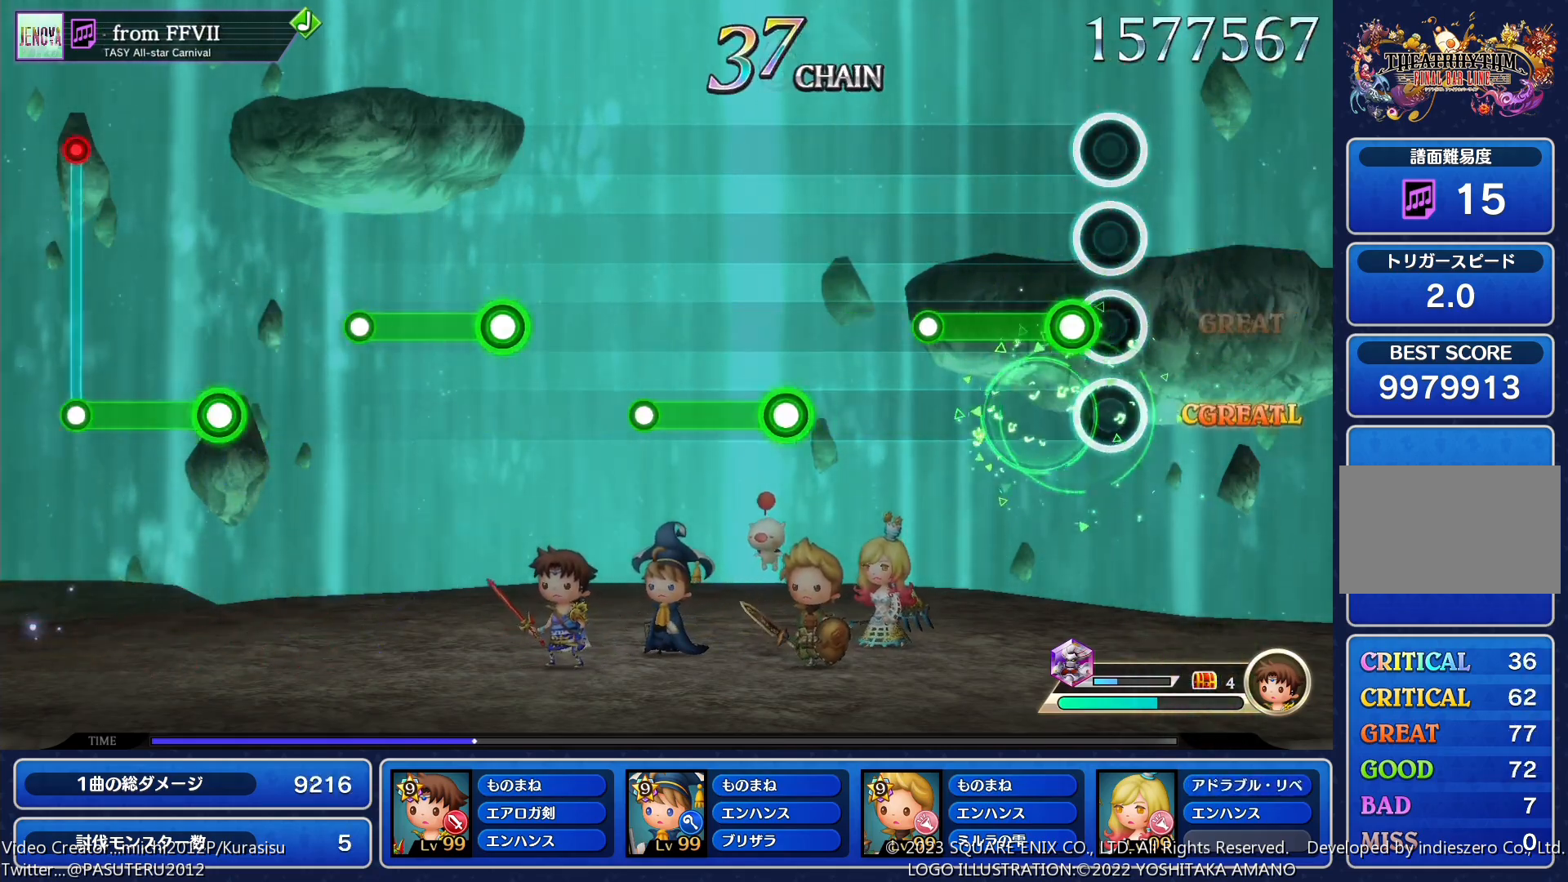
{"buttons": [], "events": [[33, "SQUARE", "down"], [183, "SQUARE", "up"], [350, "SQUARE", "down"], [500, "SQUARE", "up"]]}
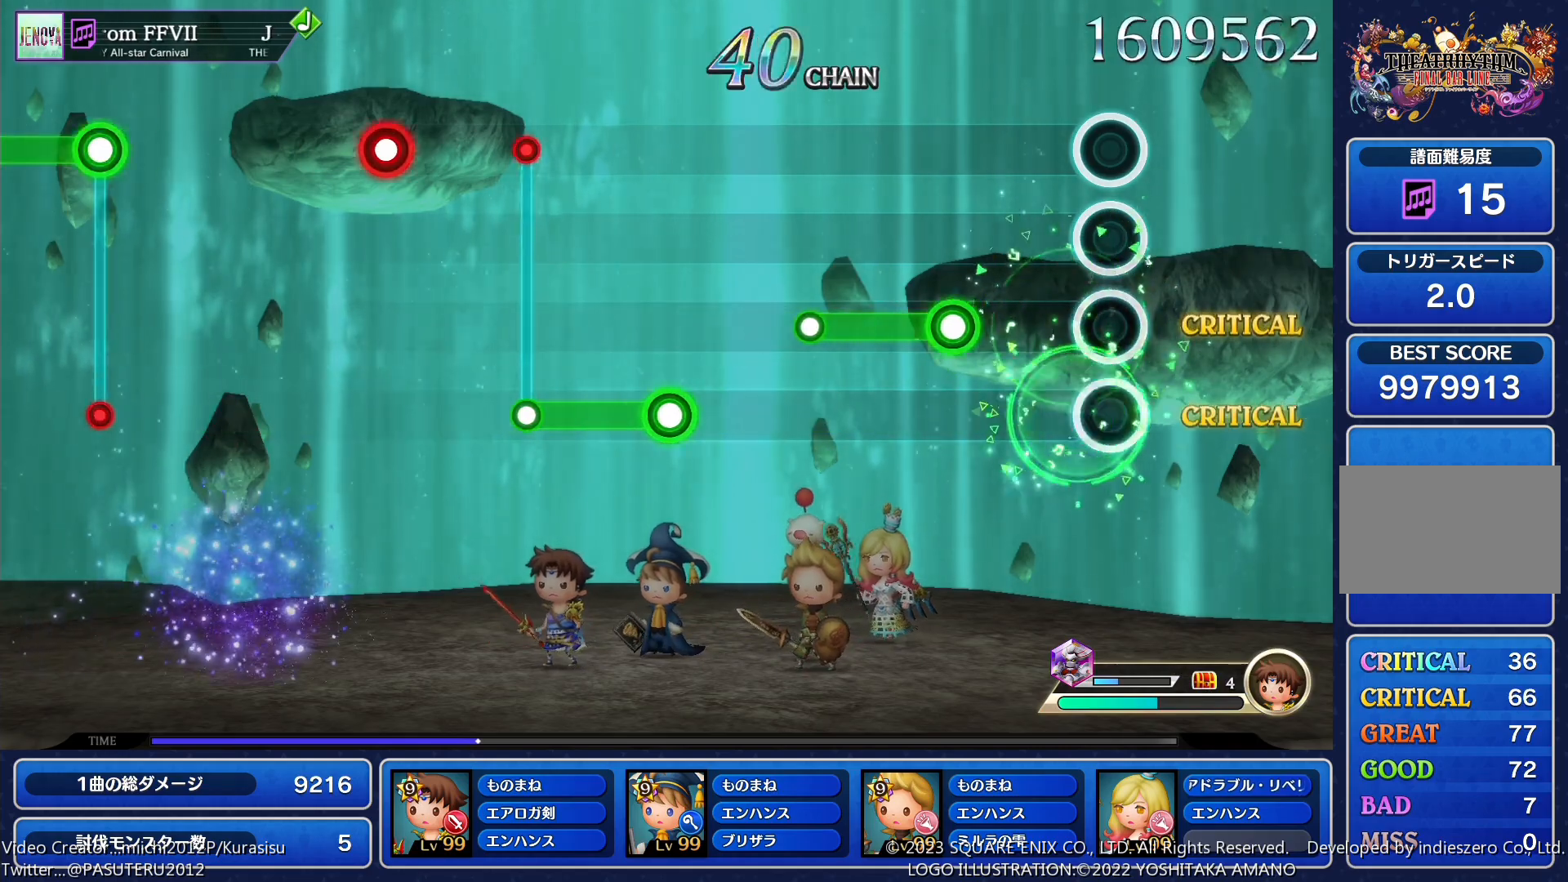
{"buttons": [], "events": [[183, "SQUARE", "down"], [300, "SQUARE", "up"]]}
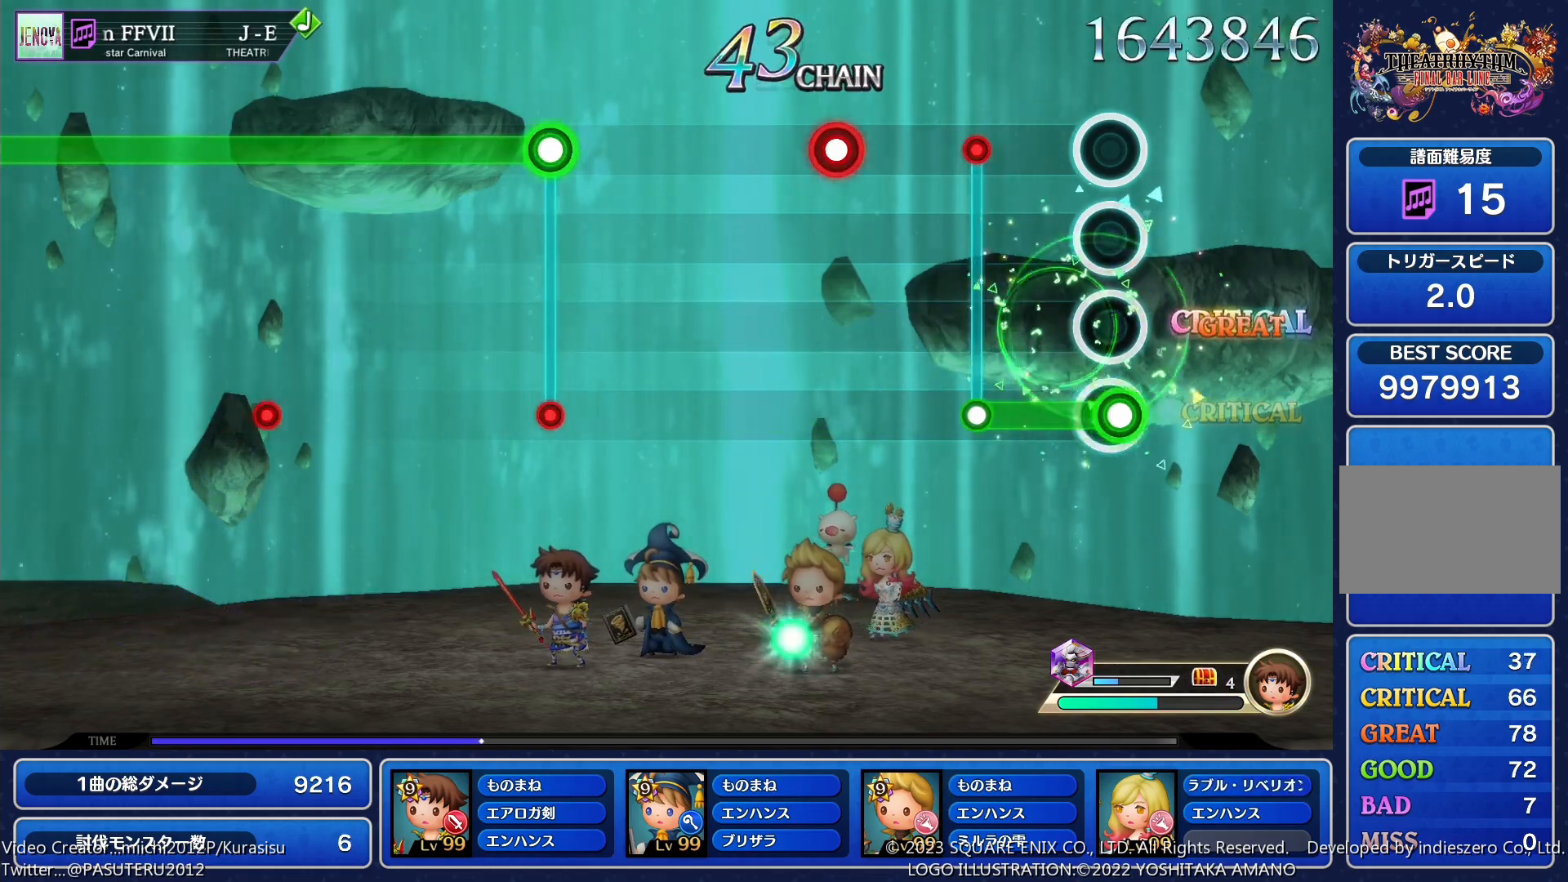
{"buttons": [], "events": [[17, "SQUARE", "down"], [150, "SQUARE", "up"], [217, "DPAD_RIGHT", "down"], [317, "DPAD_RIGHT", "up"], [367, "SQUARE", "down"], [417, "SQUARE", "up"]]}
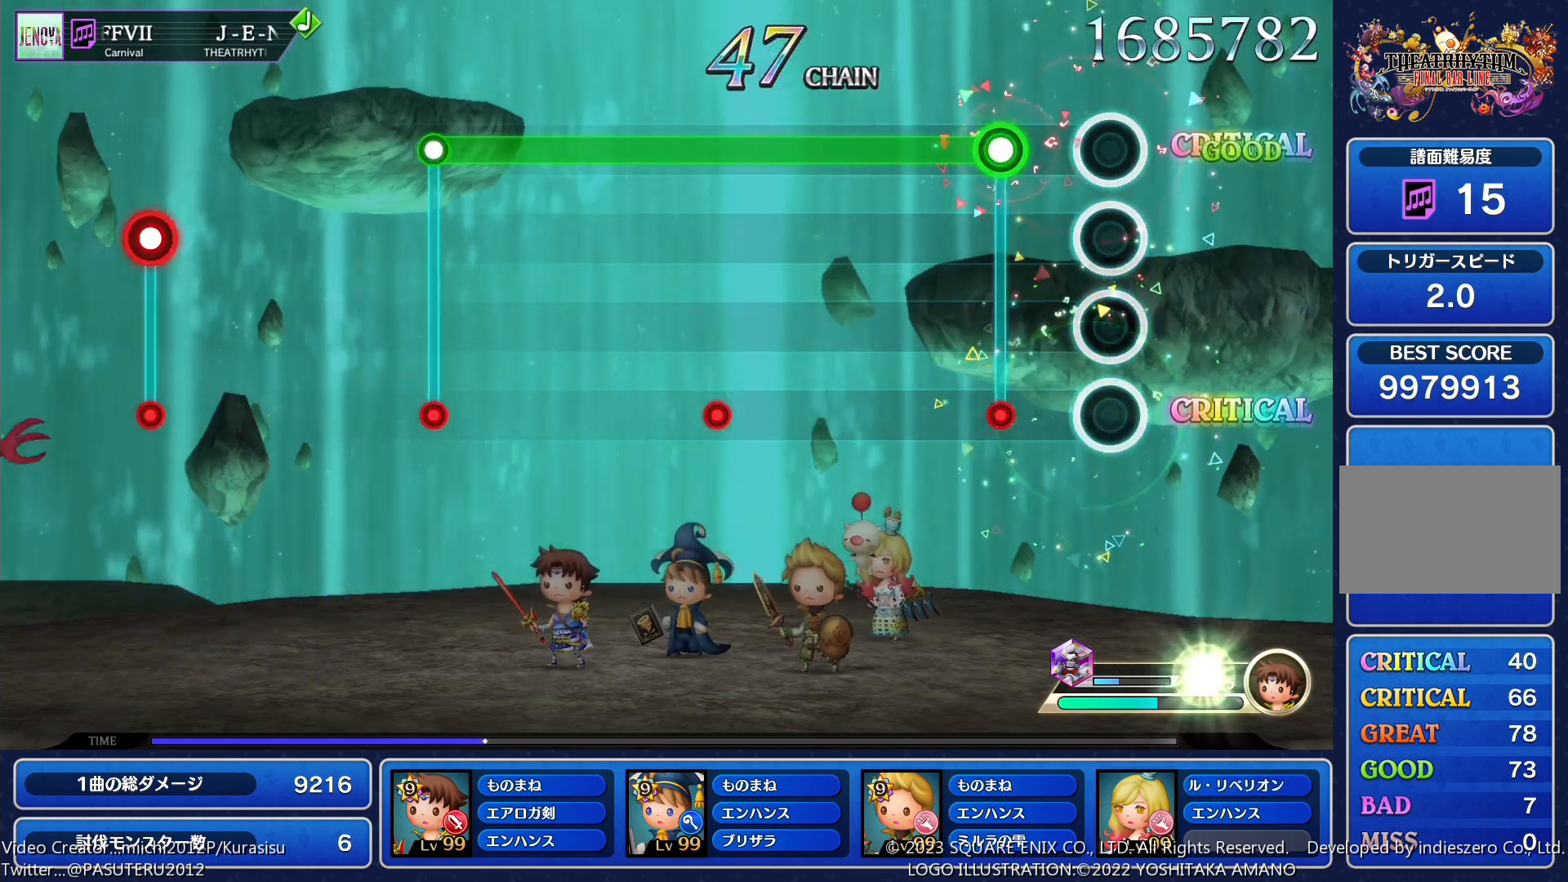
{"buttons": ["SQUARE"], "events": [[150, "SQUARE", "down"], [300, "SQUARE", "up"], [400, "SQUARE", "down"]]}
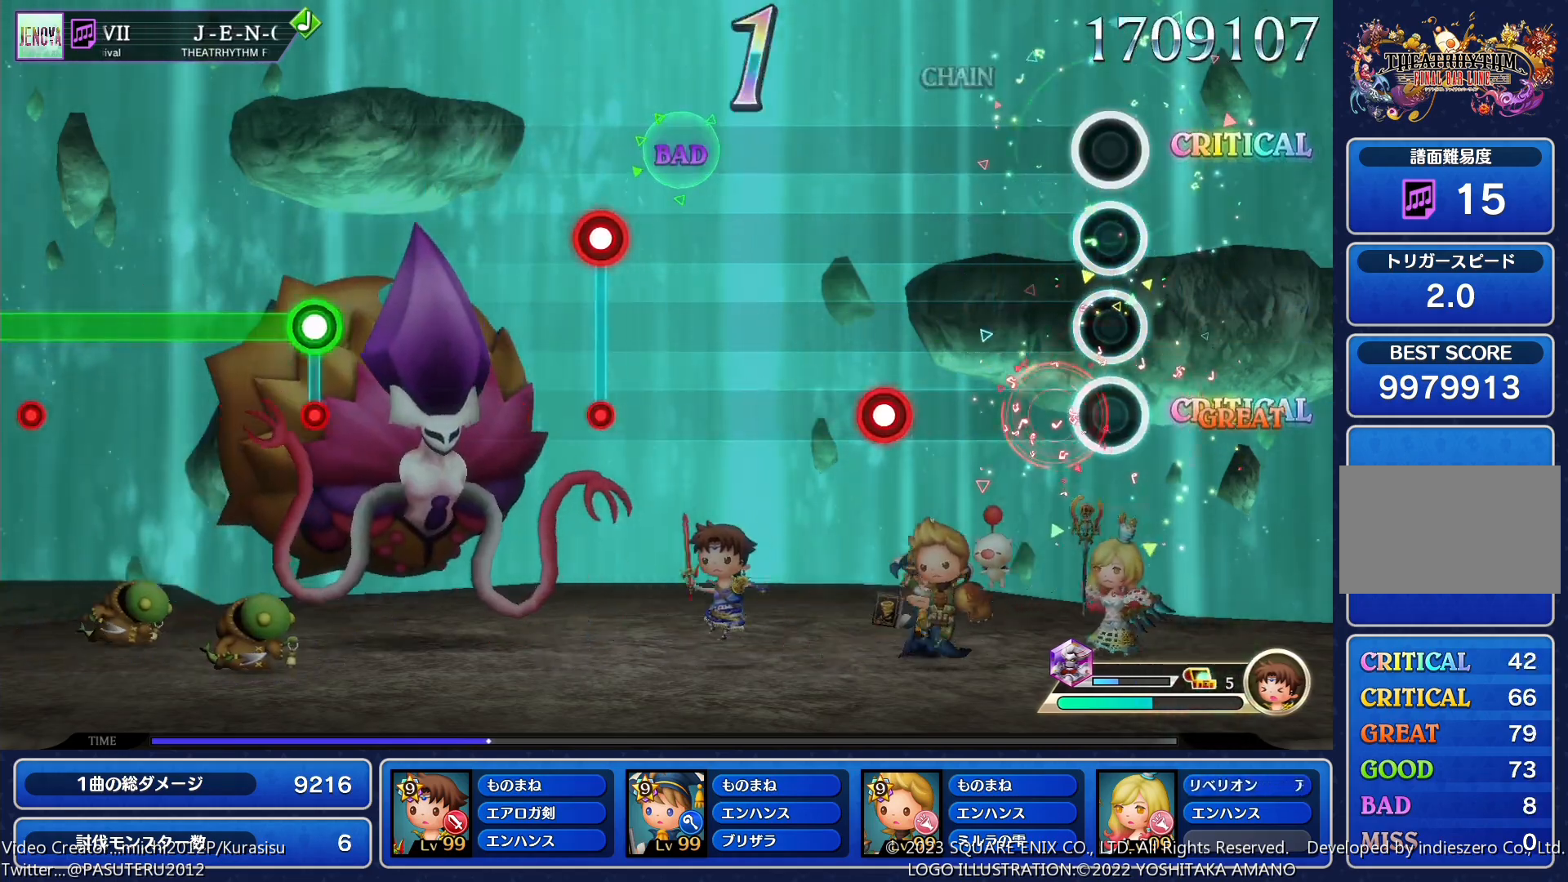
{"buttons": [], "events": [[83, "SQUARE", "up"], [217, "SQUARE", "down"], [283, "SQUARE", "up"]]}
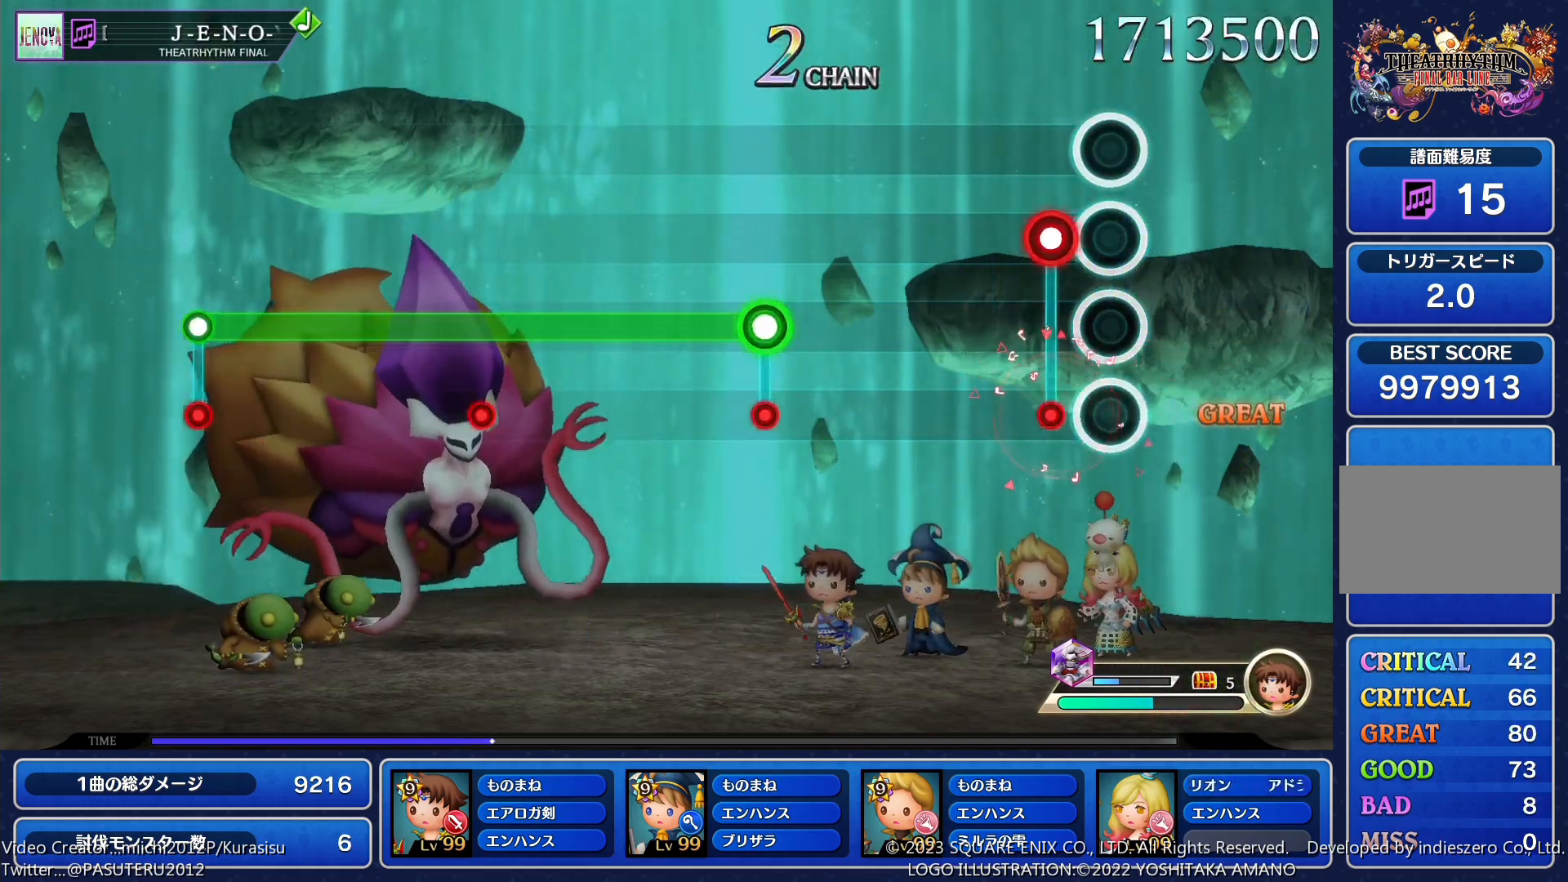
{"buttons": ["SQUARE"], "events": [[50, "SQUARE", "down"], [117, "SQUARE", "up"], [383, "SQUARE", "down"]]}
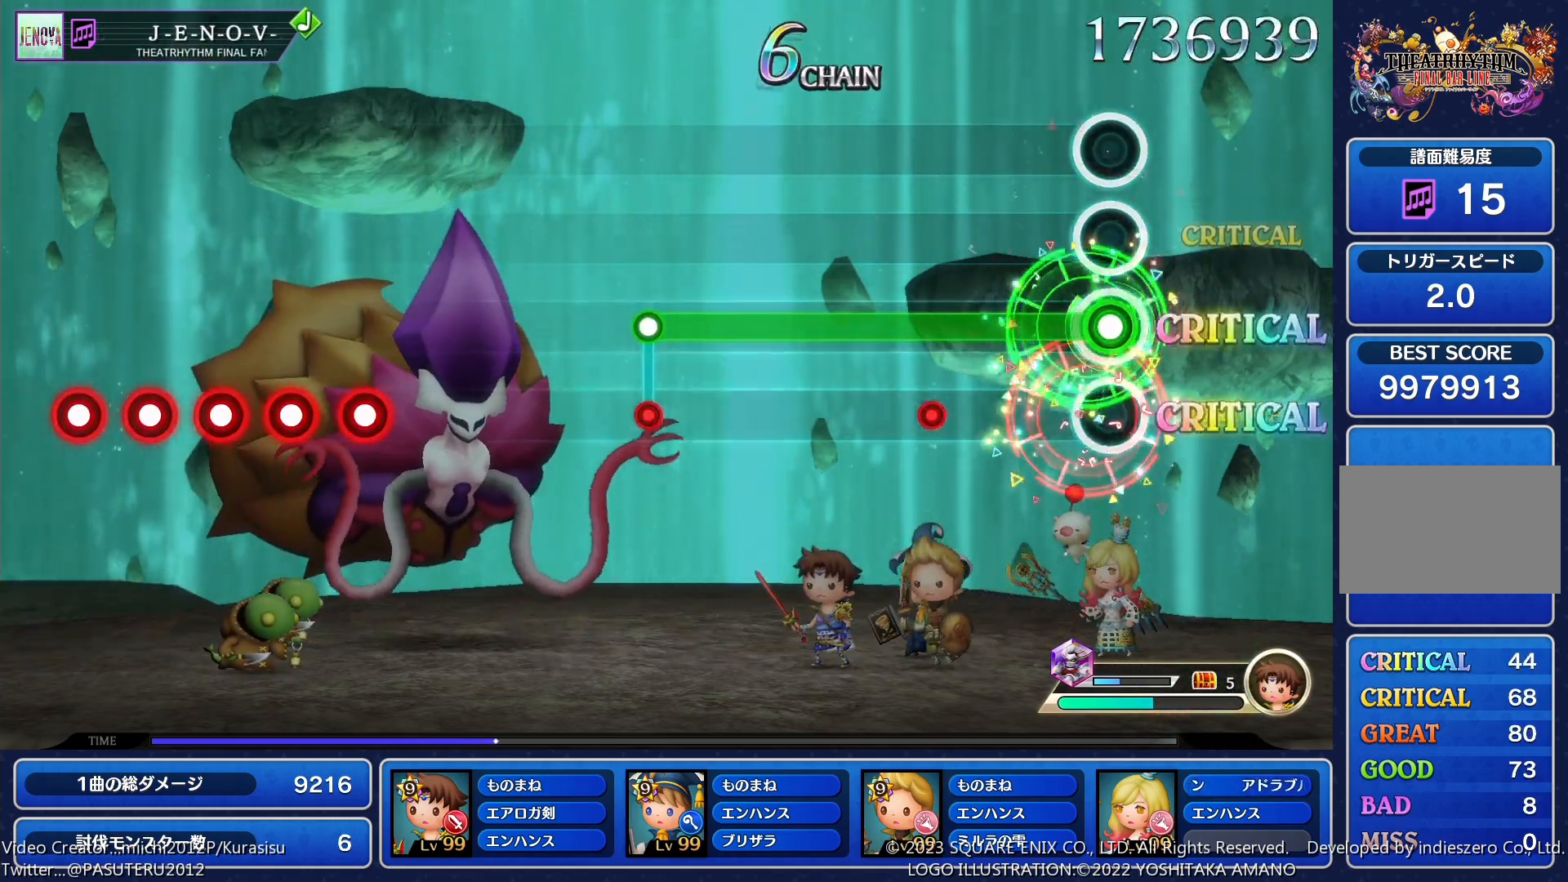
{"buttons": [], "events": [[500, "SQUARE", "up"]]}
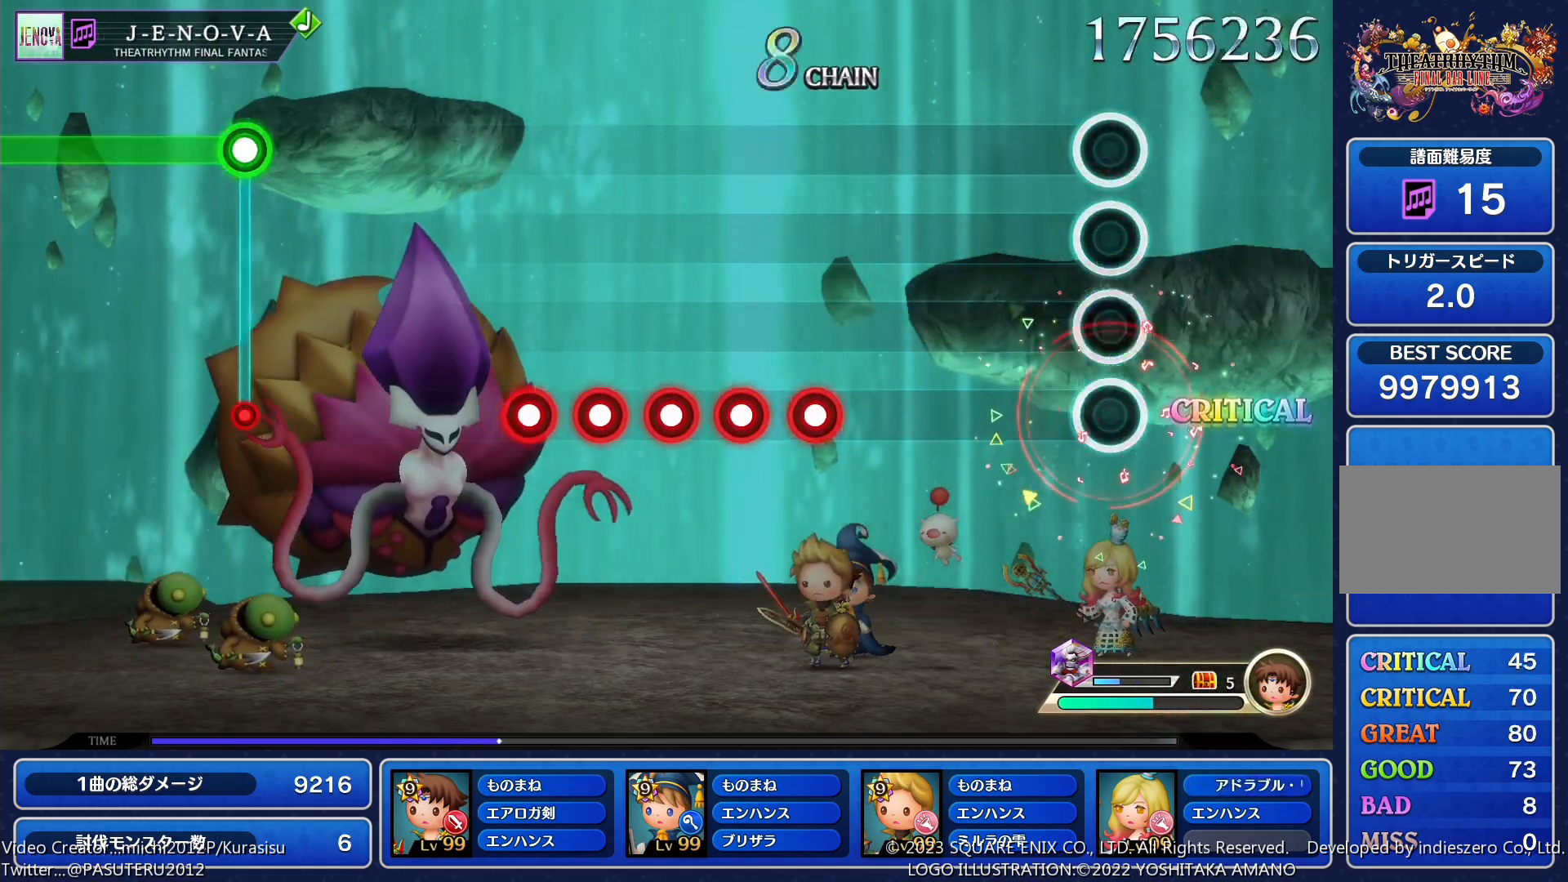
{"buttons": [], "events": [[267, "SQUARE", "down"], [333, "SQUARE", "up"], [350, "DPAD_RIGHT", "down"], [433, "DPAD_RIGHT", "up"], [450, "SQUARE", "down"], [500, "SQUARE", "up"]]}
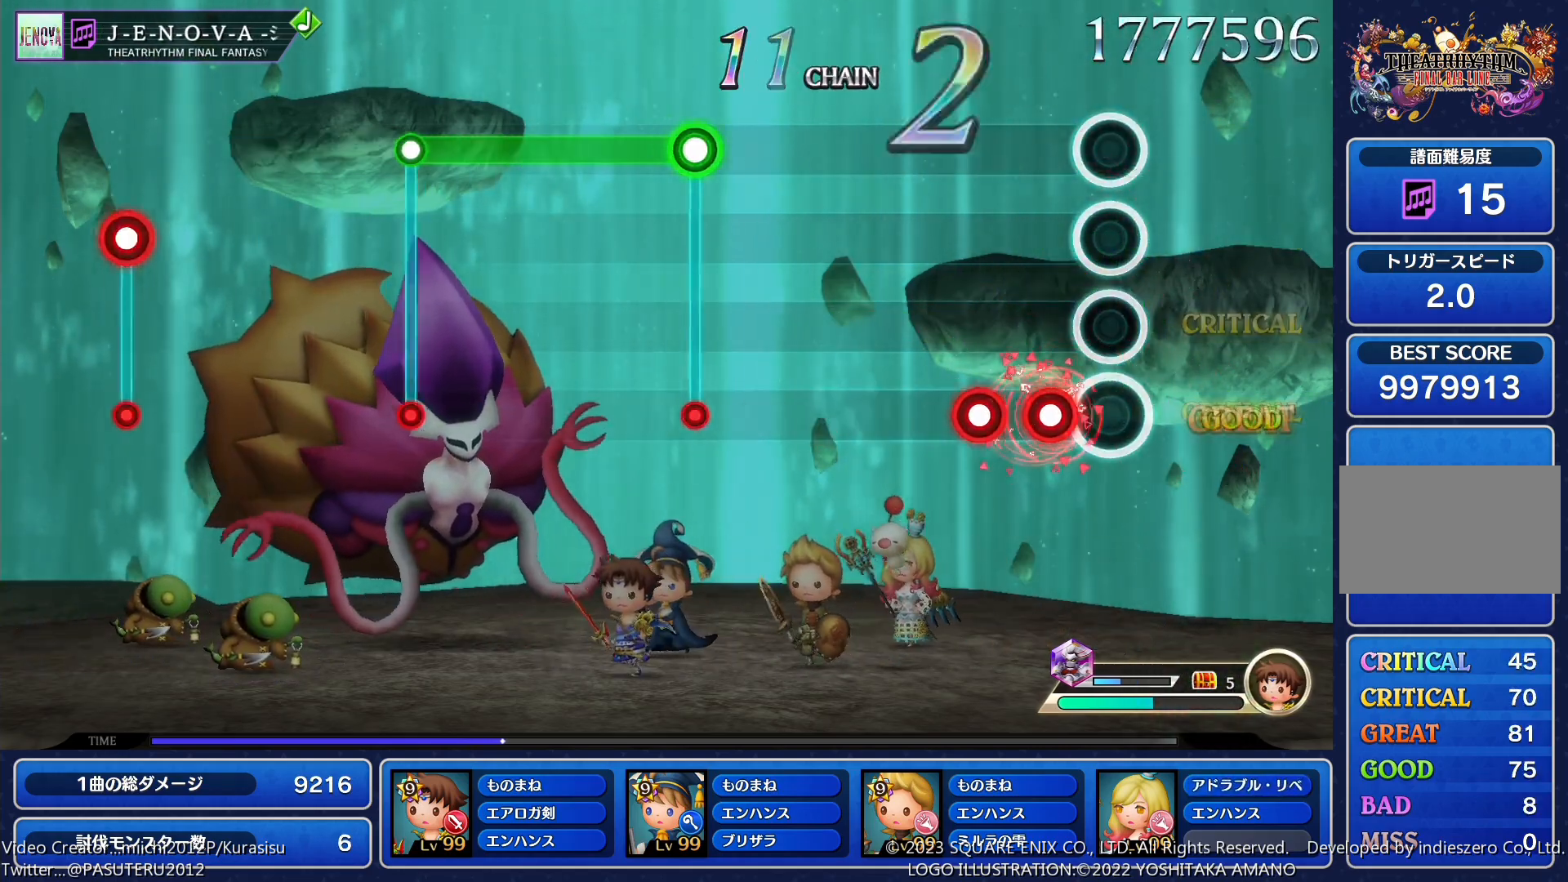
{"buttons": ["SQUARE"], "events": [[17, "DPAD_RIGHT", "down"], [100, "DPAD_RIGHT", "up"], [117, "SQUARE", "down"], [183, "DPAD_RIGHT", "down"], [200, "SQUARE", "up"], [233, "DPAD_RIGHT", "up"], [433, "SQUARE", "down"]]}
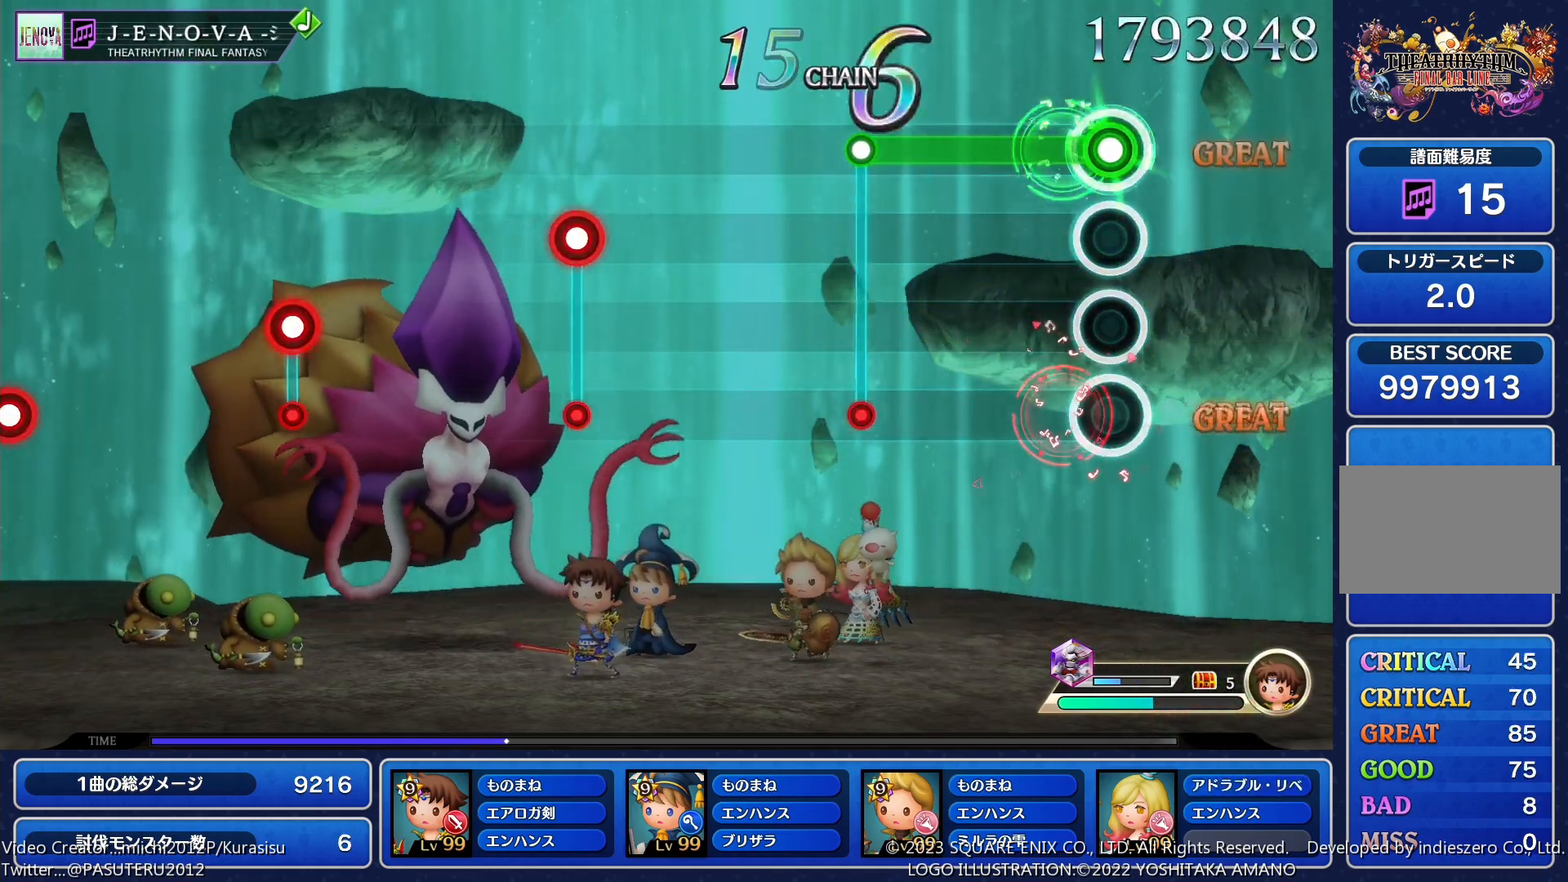
{"buttons": [], "events": [[250, "SQUARE", "up"]]}
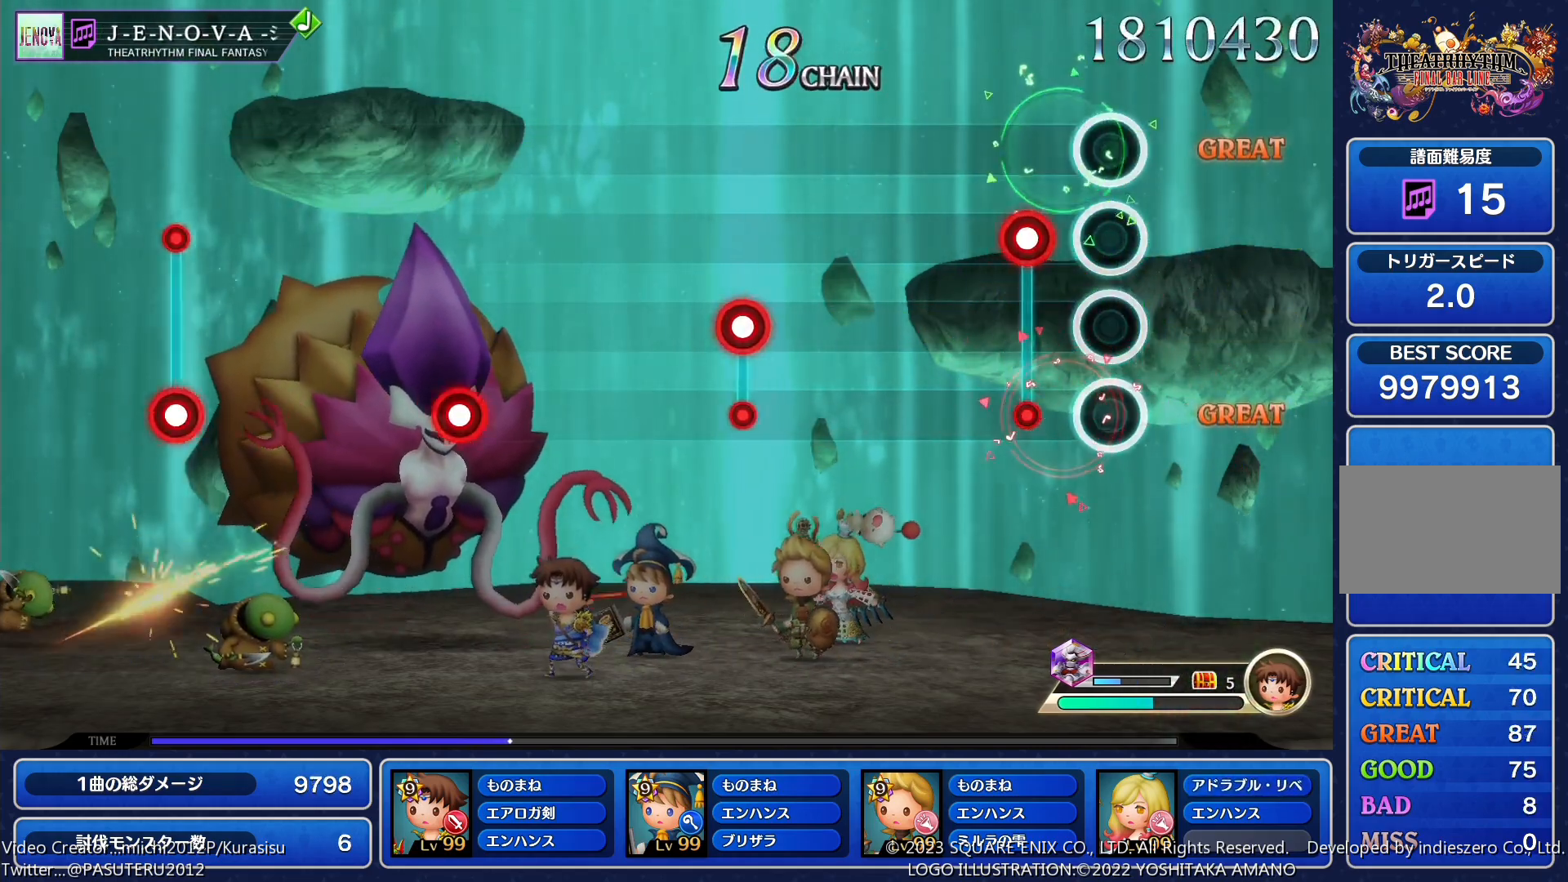
{"buttons": [], "events": [[17, "SQUARE", "down"], [117, "SQUARE", "up"], [417, "SQUARE", "down"], [500, "SQUARE", "up"]]}
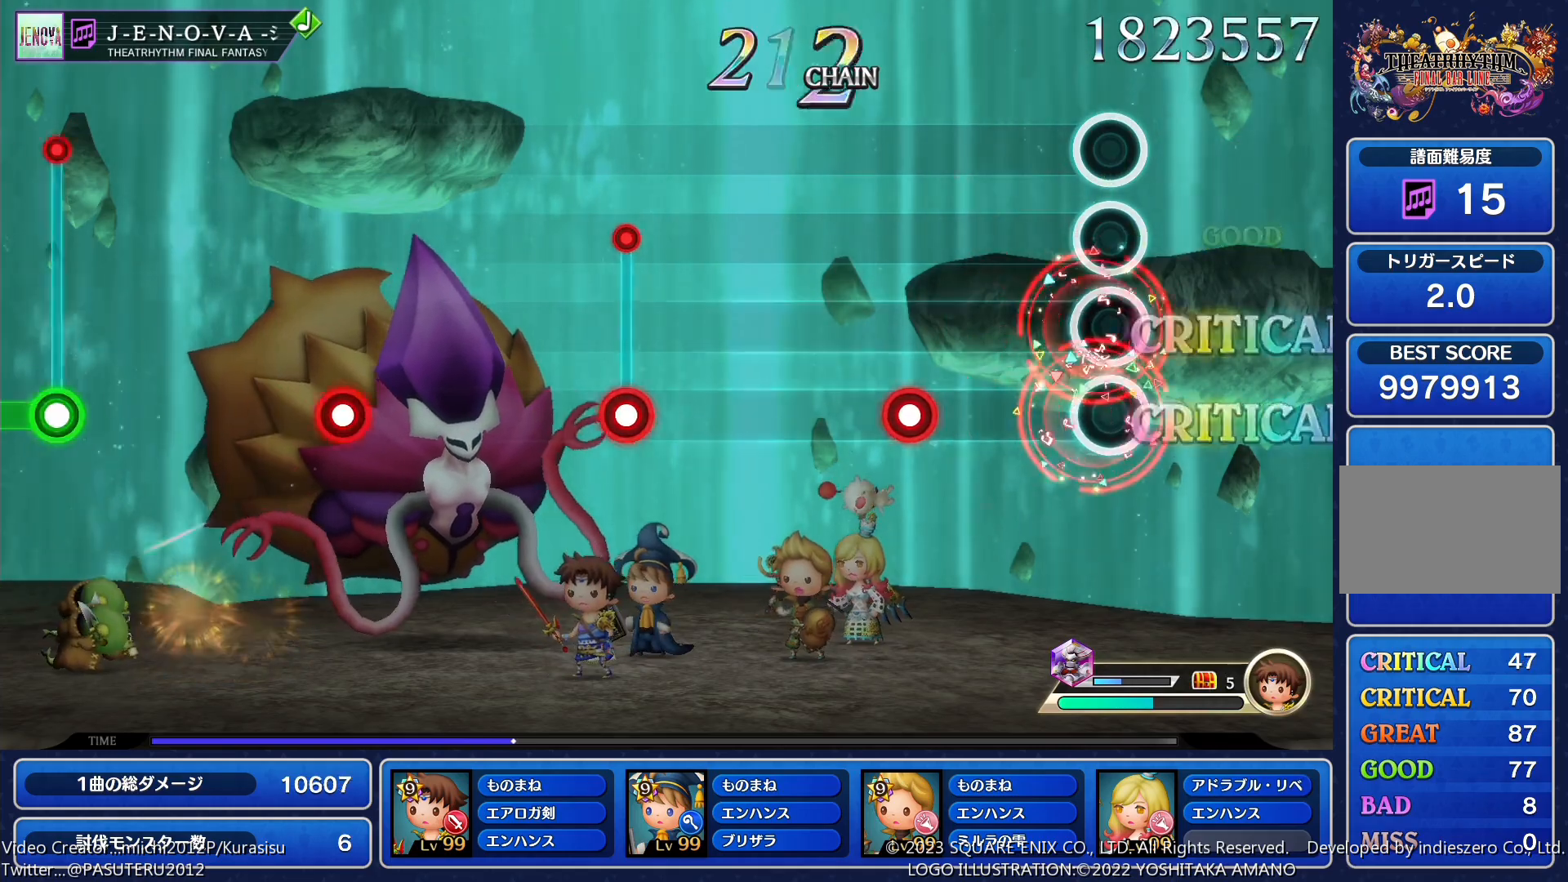
{"buttons": [], "events": [[283, "SQUARE", "down"], [367, "SQUARE", "up"]]}
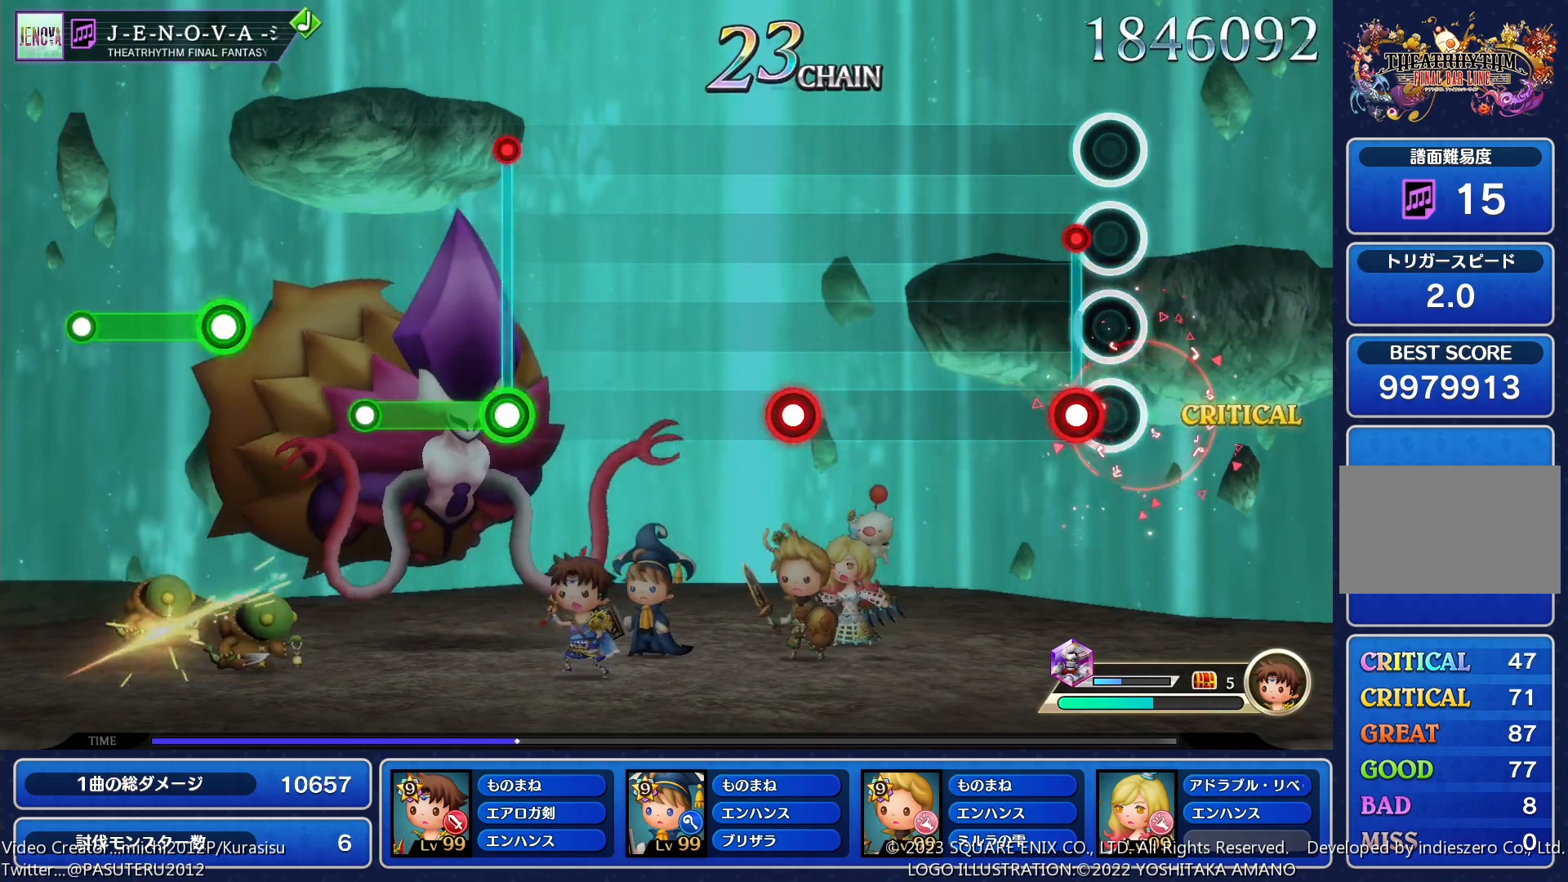
{"buttons": [], "events": [[67, "SQUARE", "down"], [167, "SQUARE", "up"], [383, "SQUARE", "down"], [467, "SQUARE", "up"]]}
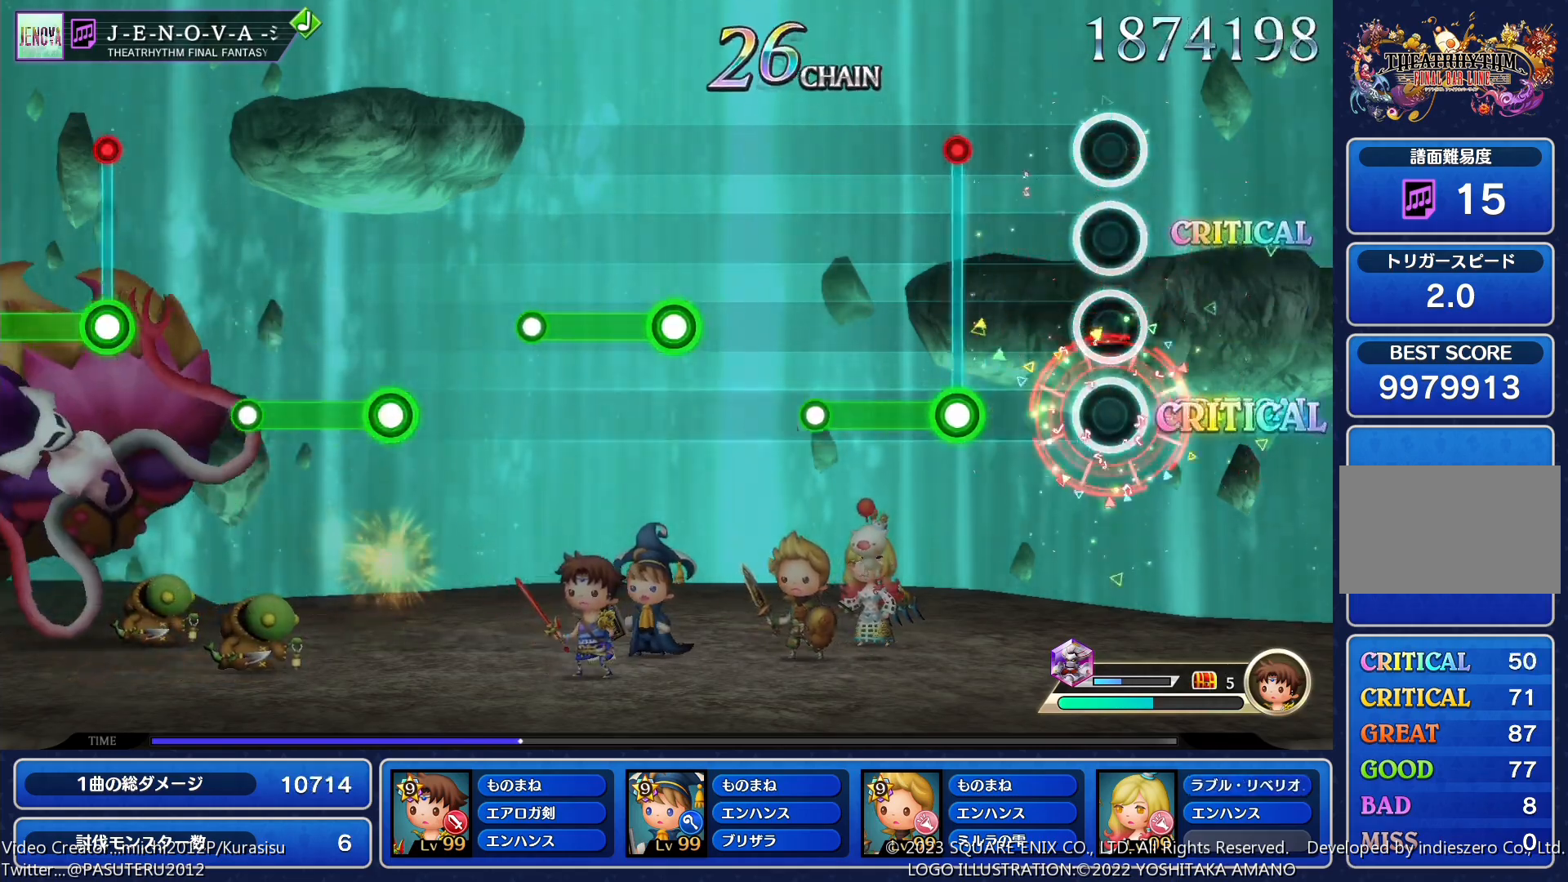
{"buttons": ["SQUARE"], "events": [[150, "SQUARE", "down"], [300, "SQUARE", "up"], [483, "SQUARE", "down"]]}
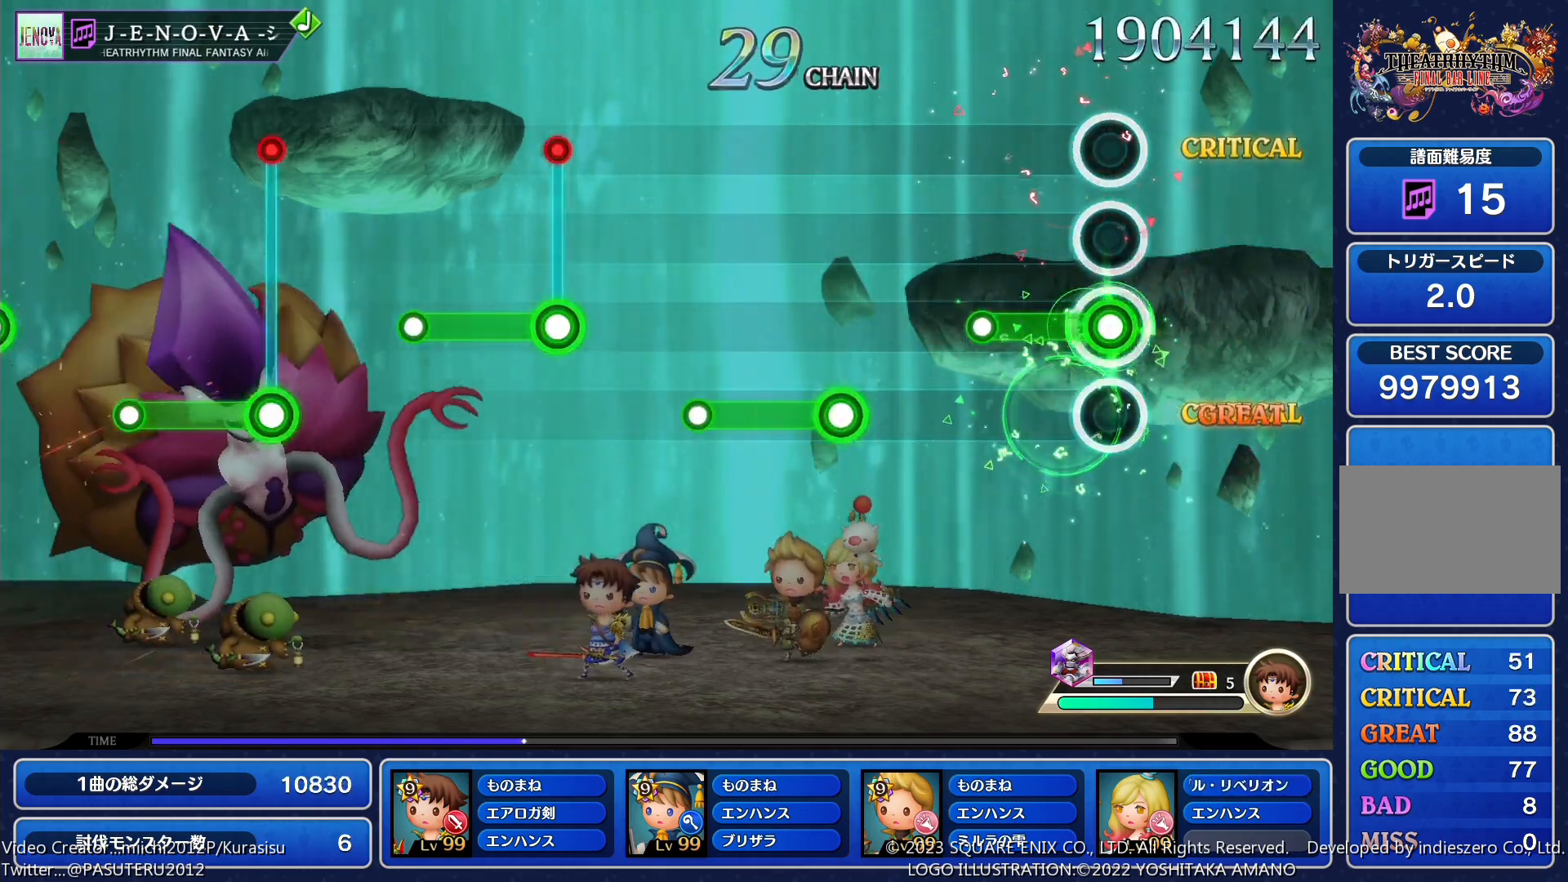
{"buttons": [], "events": [[133, "SQUARE", "up"], [317, "SQUARE", "down"], [433, "SQUARE", "up"]]}
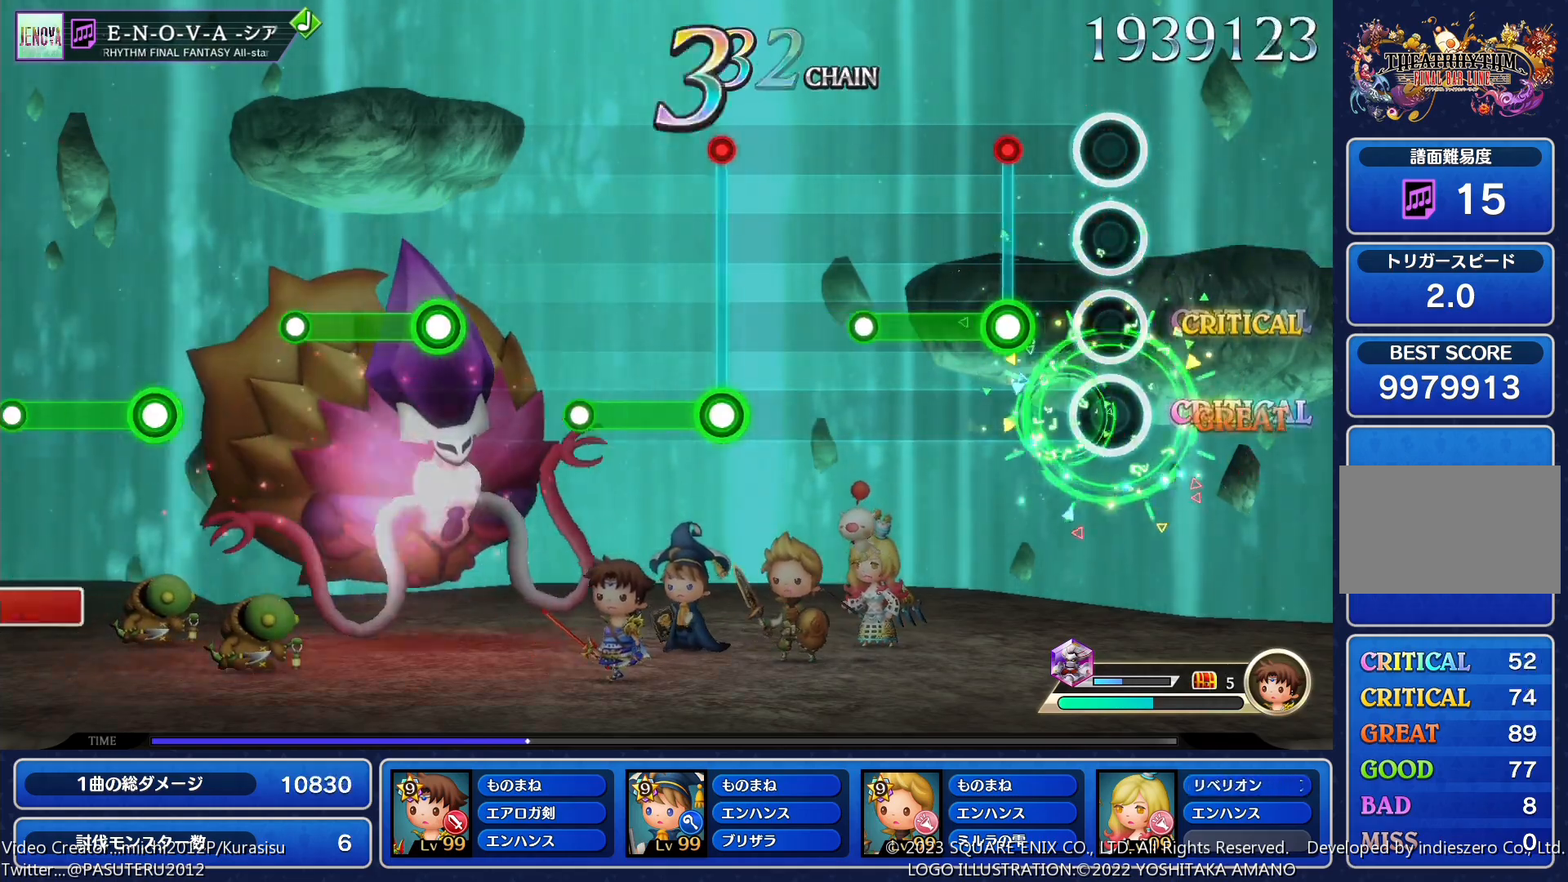
{"buttons": [], "events": [[83, "SQUARE", "down"], [233, "SQUARE", "up"], [400, "SQUARE", "down"], [500, "SQUARE", "up"]]}
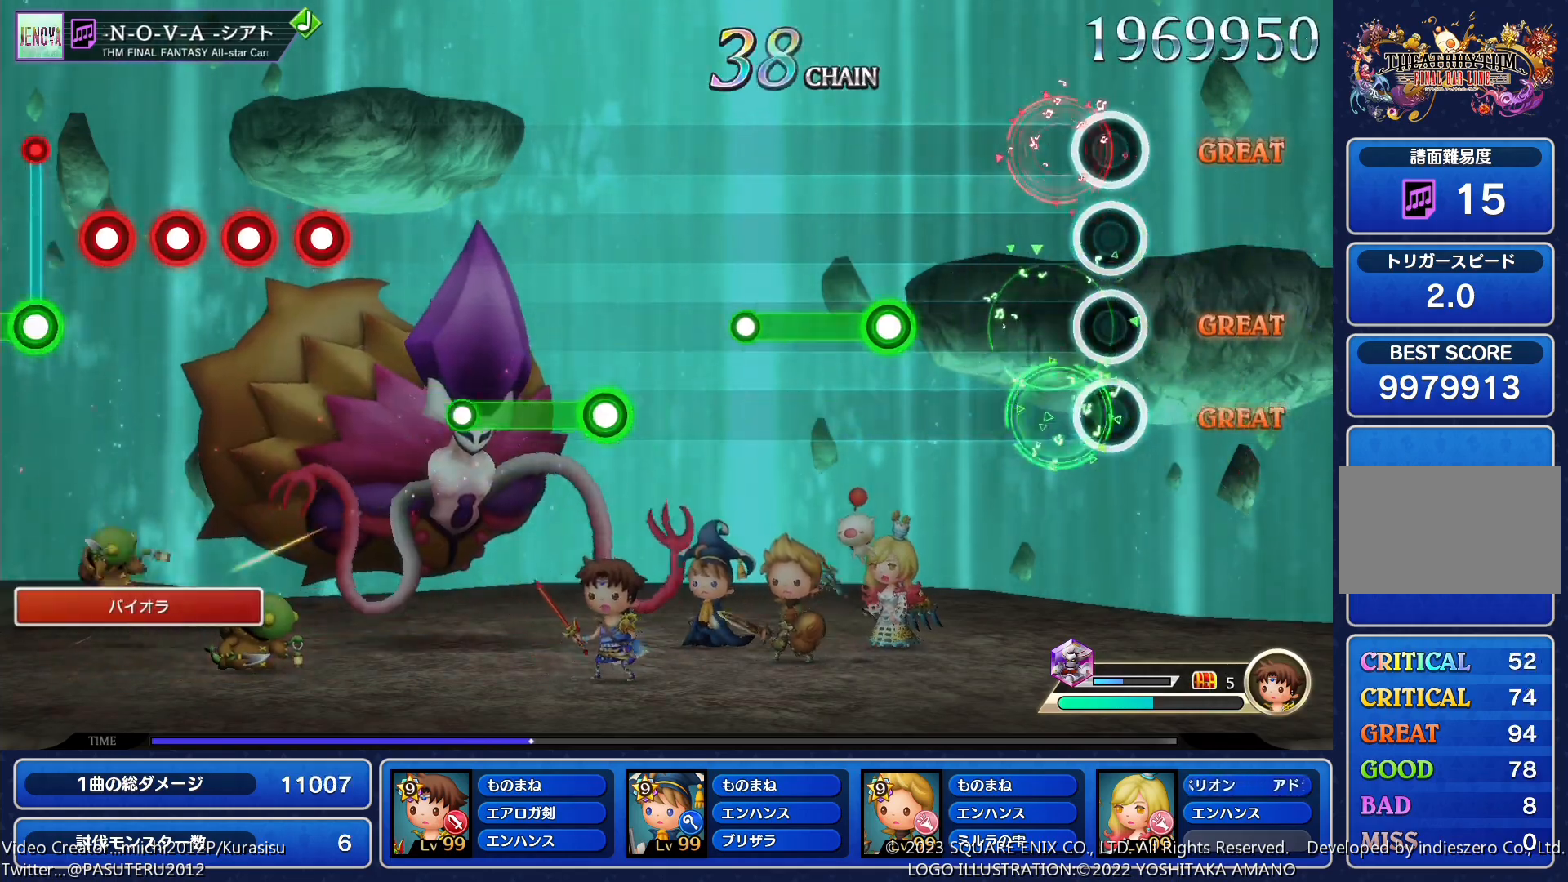
{"buttons": [], "events": [[217, "SQUARE", "down"], [367, "SQUARE", "up"]]}
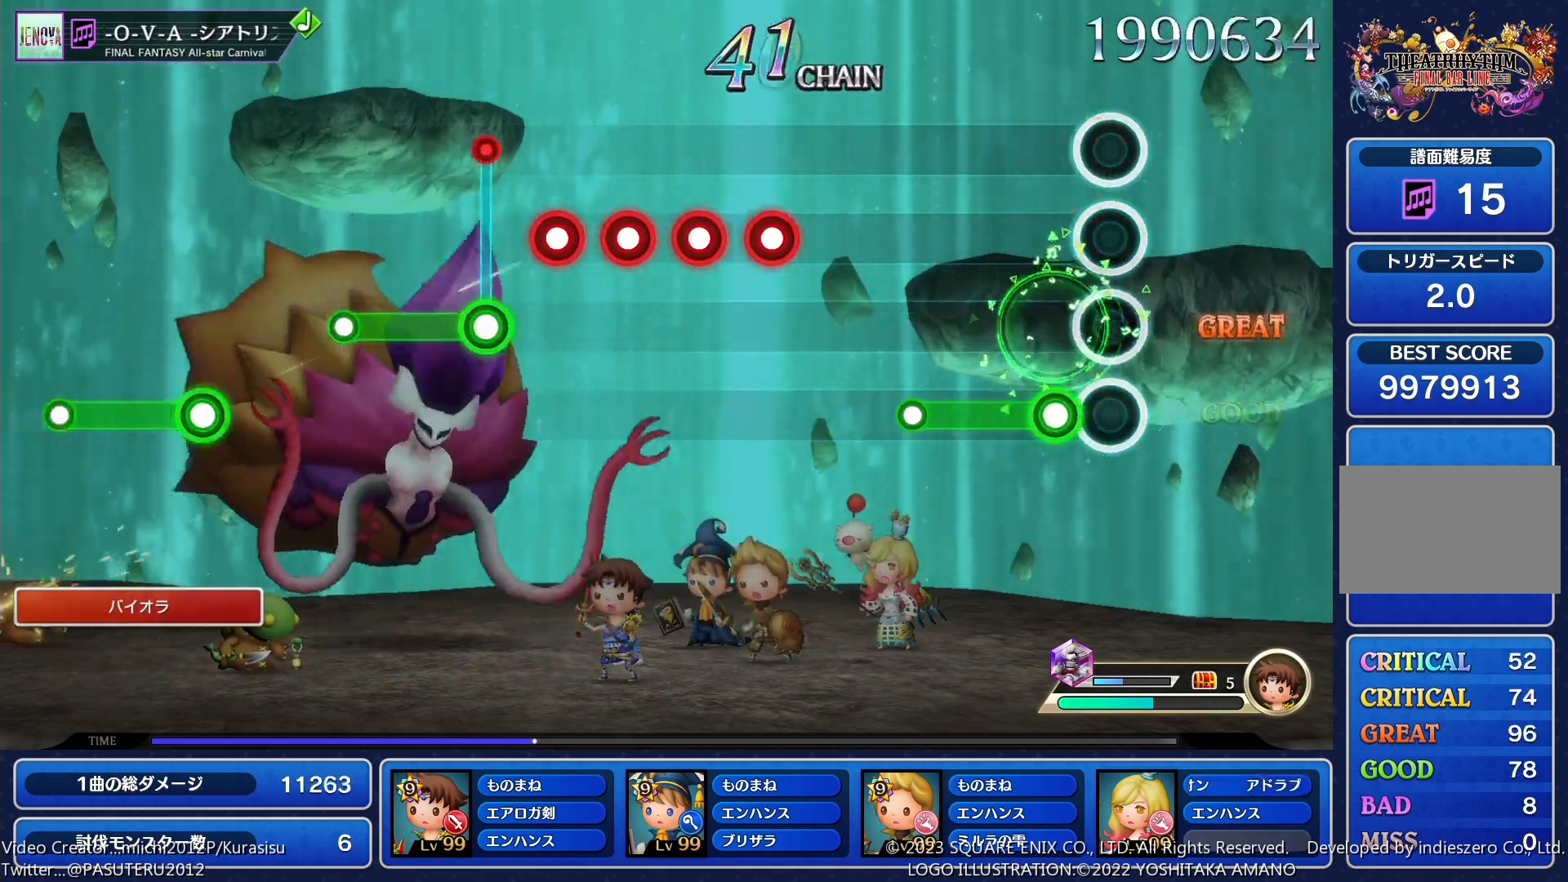
{"buttons": ["DPAD_RIGHT"], "events": [[50, "SQUARE", "down"], [200, "SQUARE", "up"], [400, "SQUARE", "down"], [483, "SQUARE", "up"], [500, "DPAD_RIGHT", "down"]]}
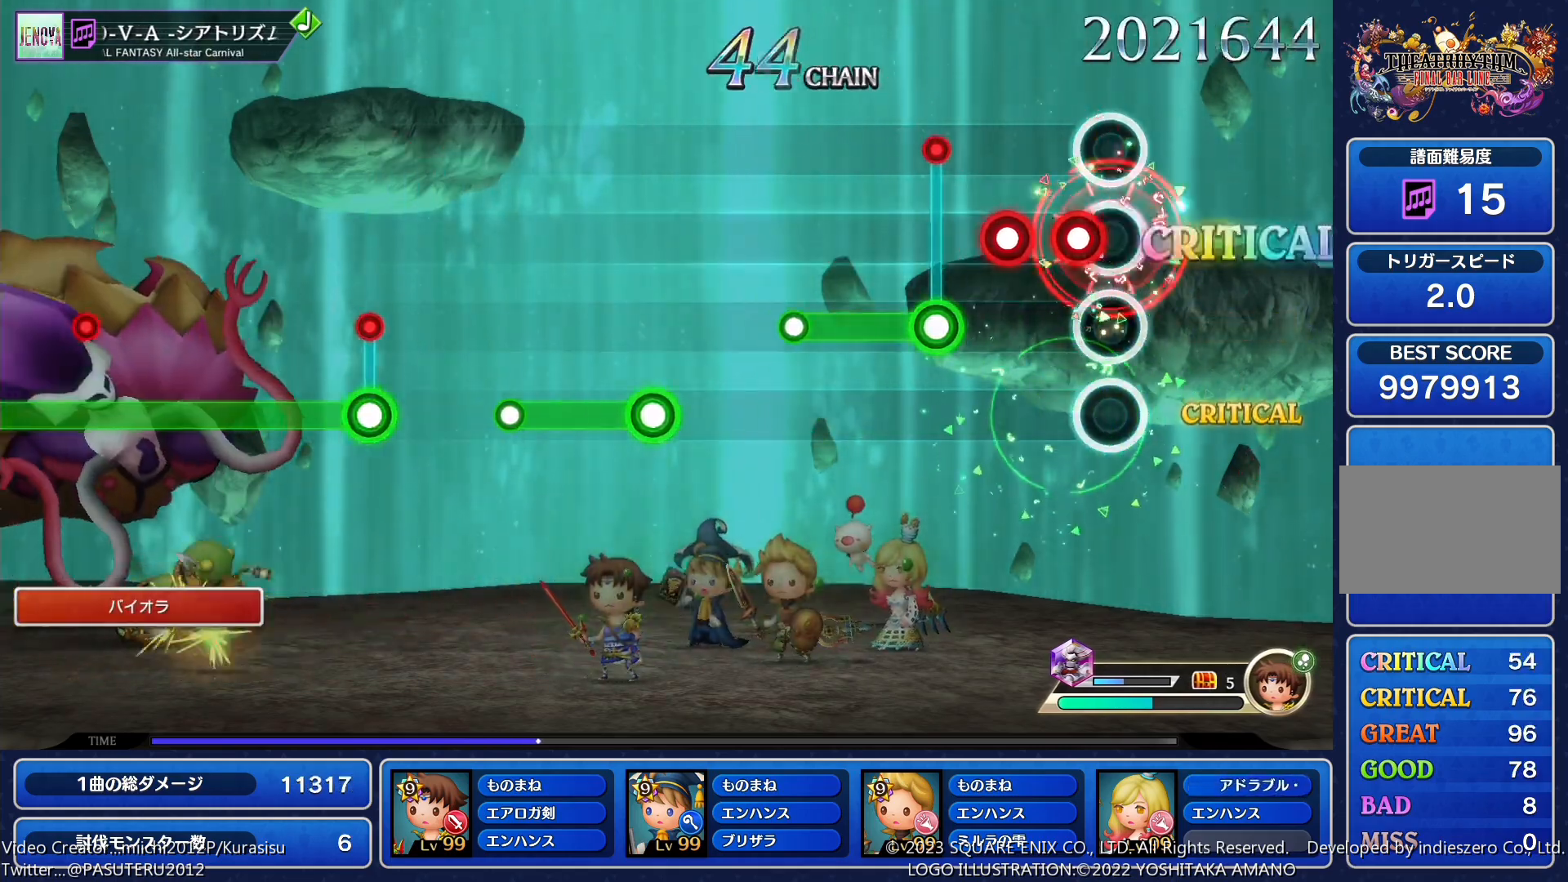
{"buttons": [], "events": [[67, "DPAD_RIGHT", "up"], [83, "SQUARE", "down"], [133, "DPAD_RIGHT", "down"], [150, "SQUARE", "up"], [233, "DPAD_RIGHT", "up"], [233, "SQUARE", "down"], [417, "SQUARE", "up"]]}
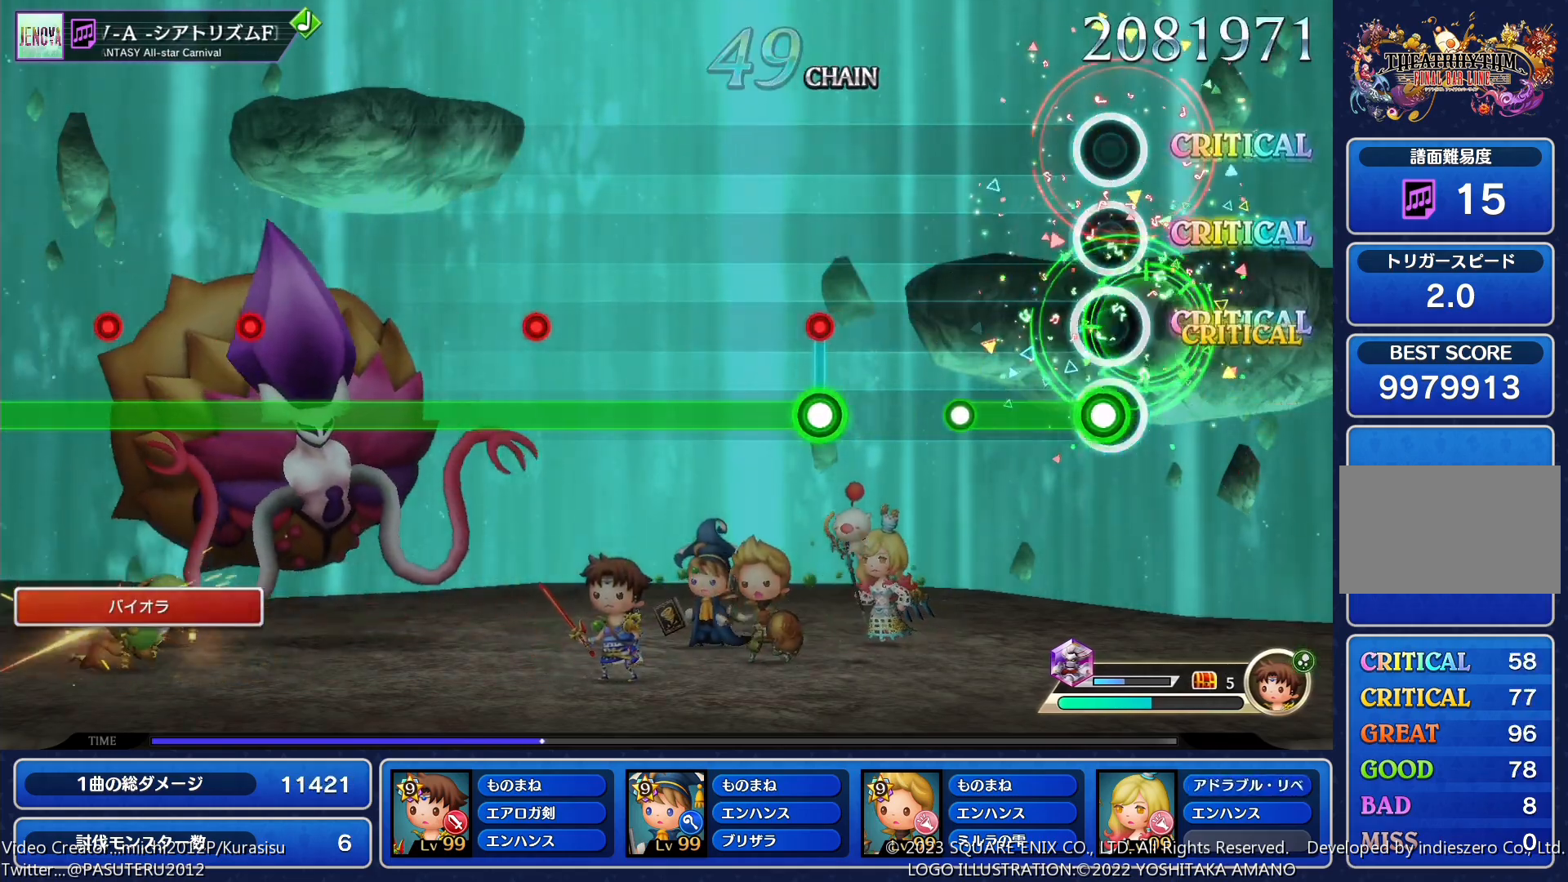
{"buttons": ["SQUARE"], "events": [[50, "SQUARE", "down"], [167, "SQUARE", "up"], [367, "SQUARE", "down"]]}
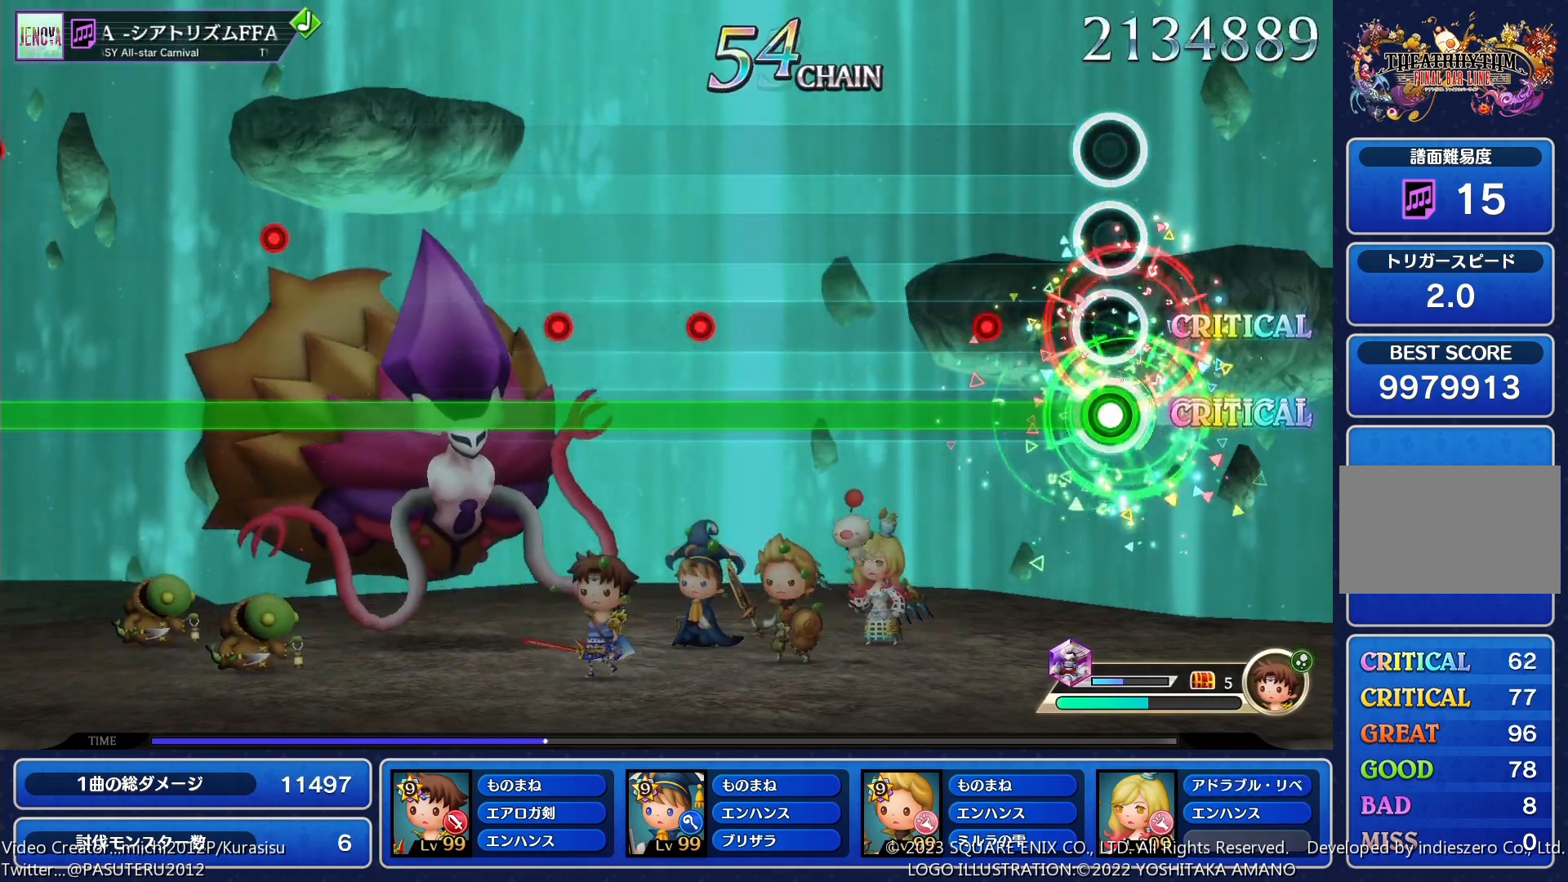
{"buttons": ["SQUARE"], "events": []}
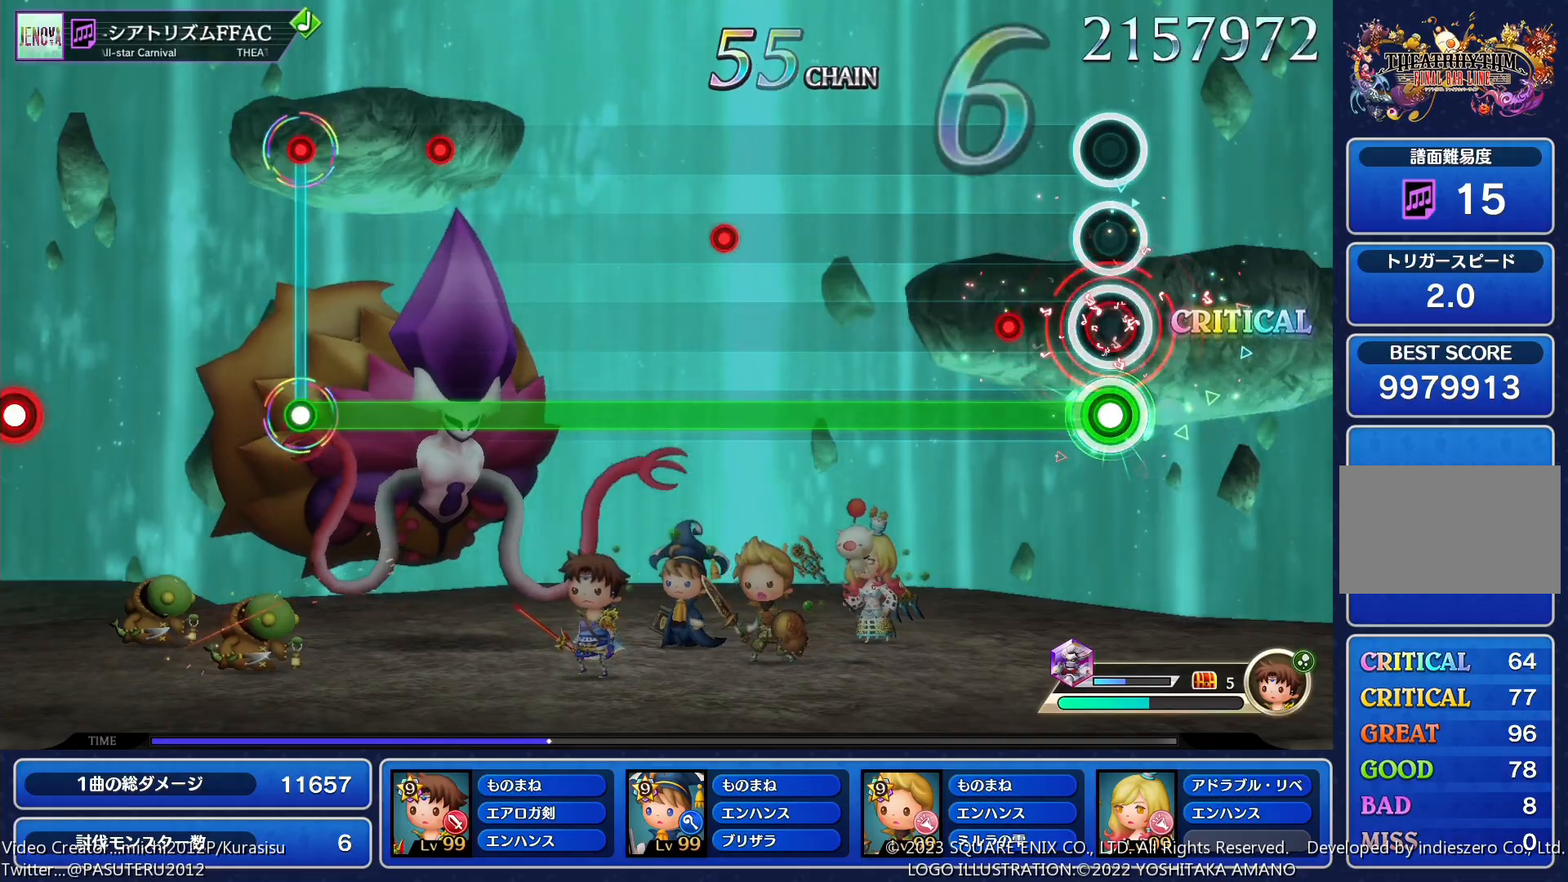
{"buttons": ["SQUARE"], "events": []}